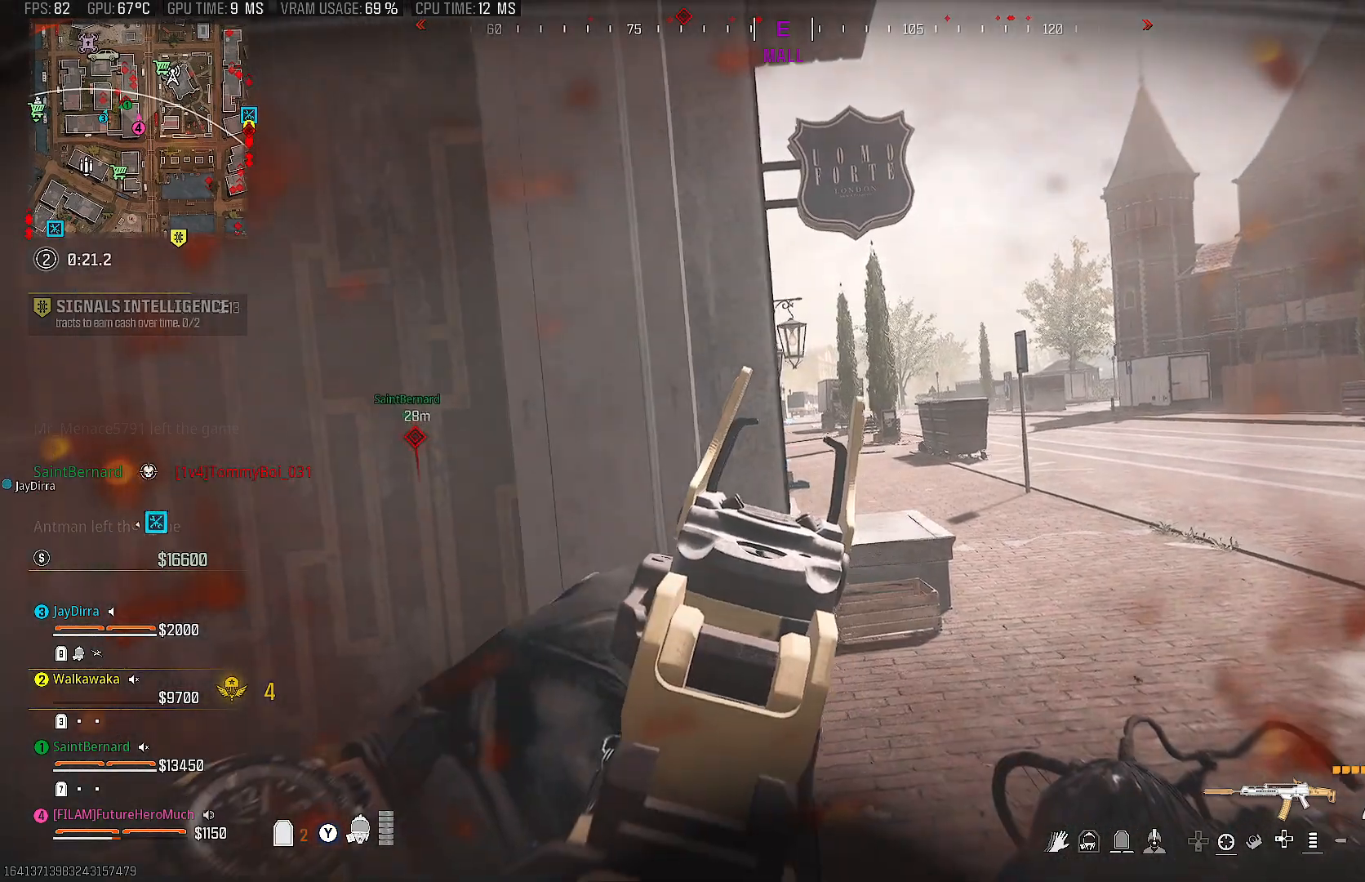
Gameplay with a controller (PlayStation layout); each line is a JSON object with the inputs held at the frame after it. "events" lists button and stick changes between this image and that frame as [ms after this image, input, new state], when the widget could be followed in between. Not read: L3 R3.
{"buttons": ["L2"], "left_stick": "up", "right_stick": "center", "events": [[150, "left_stick", "right"], [217, "L2", "up"], [383, "L2", "down"], [433, "left_stick", "up"]]}
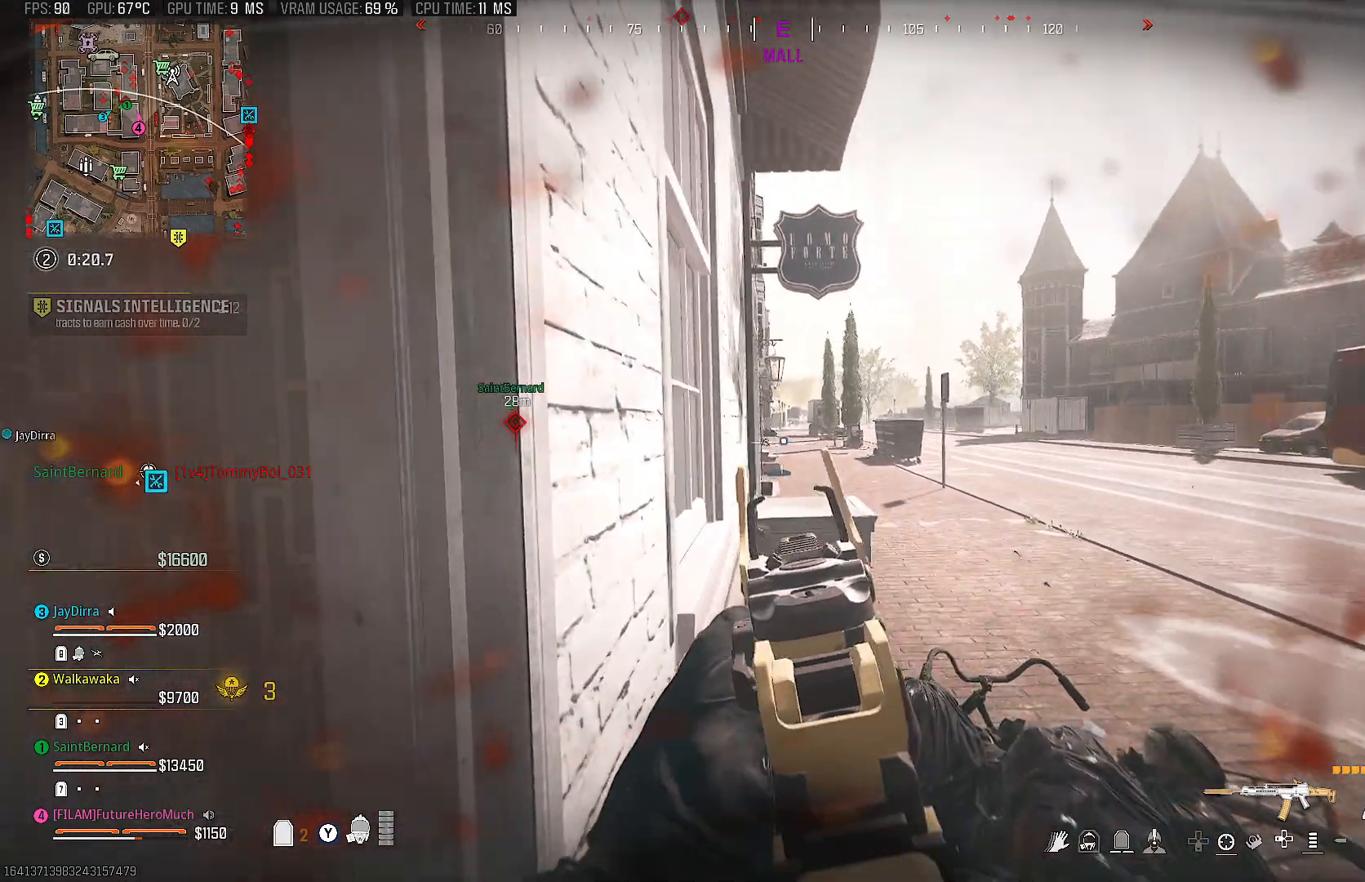
{"buttons": ["CIRCLE", "L2"], "left_stick": "center", "right_stick": "center", "events": [[67, "CIRCLE", "down"], [133, "right_stick", "left"], [217, "right_stick", "up-left"], [250, "left_stick", "center"], [483, "right_stick", "center"]]}
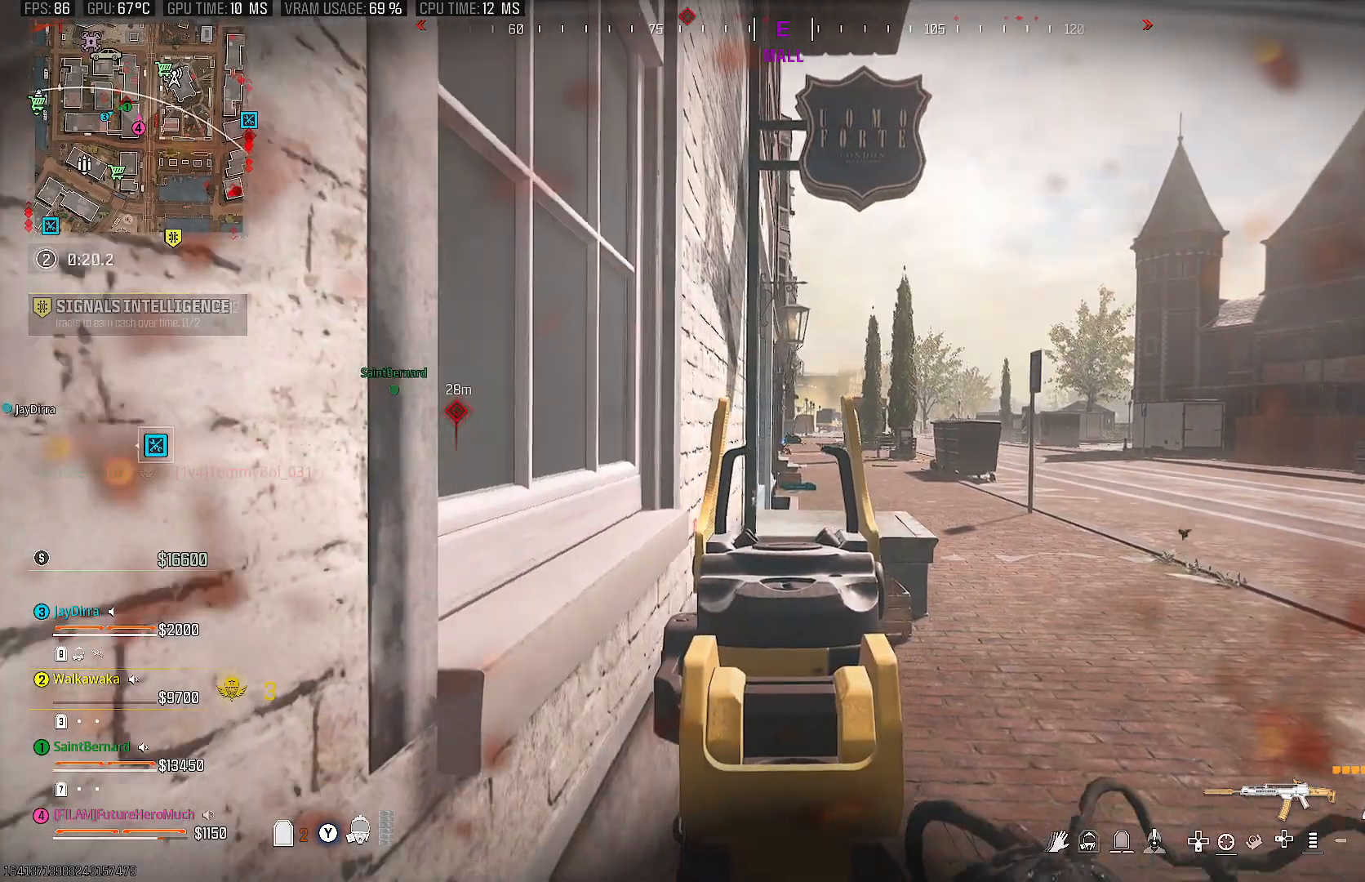
{"buttons": ["L2"], "left_stick": "center", "right_stick": "center", "events": [[83, "CIRCLE", "up"], [367, "right_stick", "up-right"], [467, "right_stick", "center"]]}
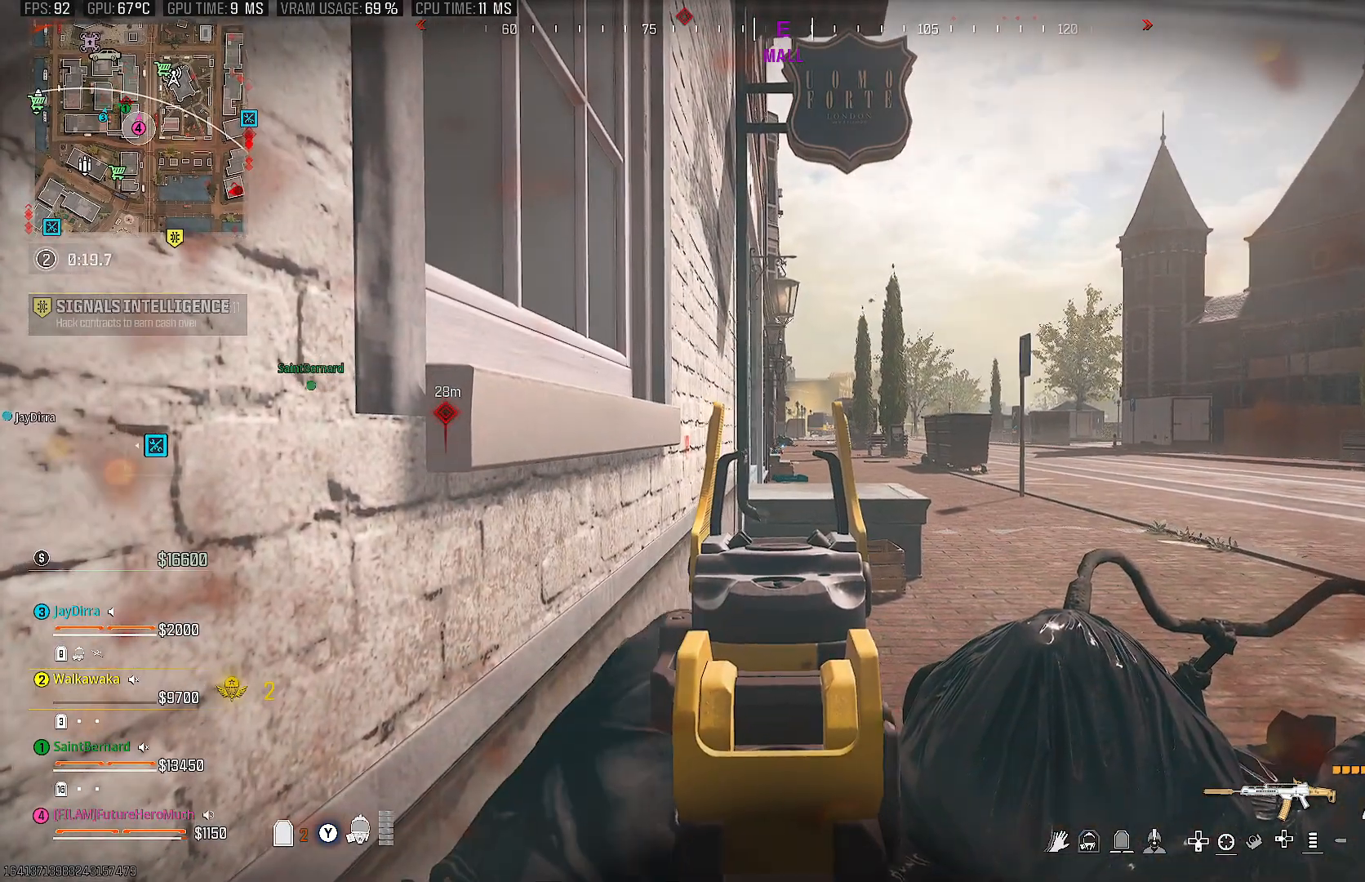
{"buttons": ["L2"], "left_stick": "center", "right_stick": "center", "events": [[67, "right_stick", "up"], [200, "right_stick", "center"]]}
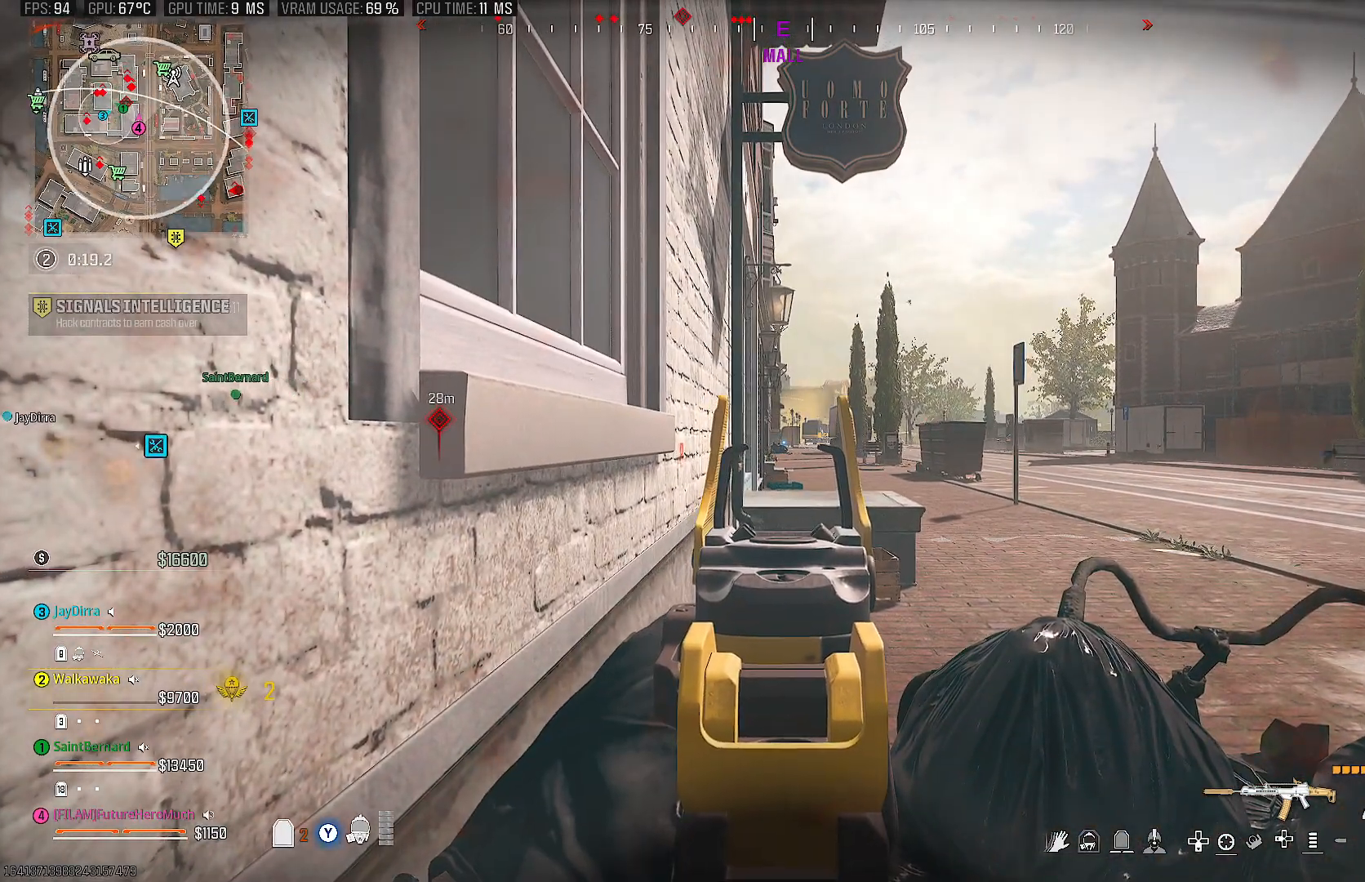
{"buttons": ["L2"], "left_stick": "center", "right_stick": "center", "events": [[117, "SQUARE", "down"], [233, "SQUARE", "up"]]}
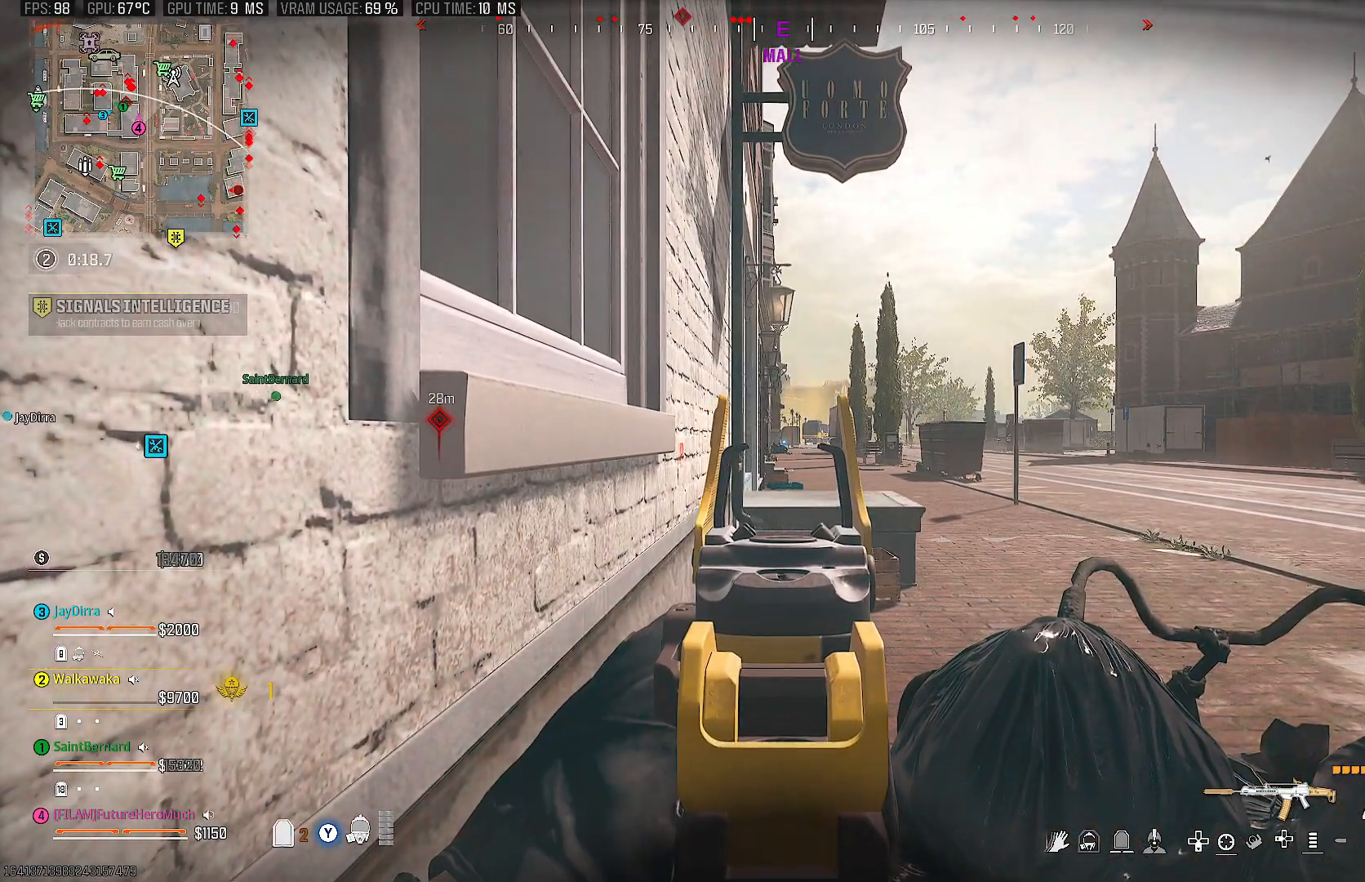
{"buttons": ["L2"], "left_stick": "center", "right_stick": "center", "events": []}
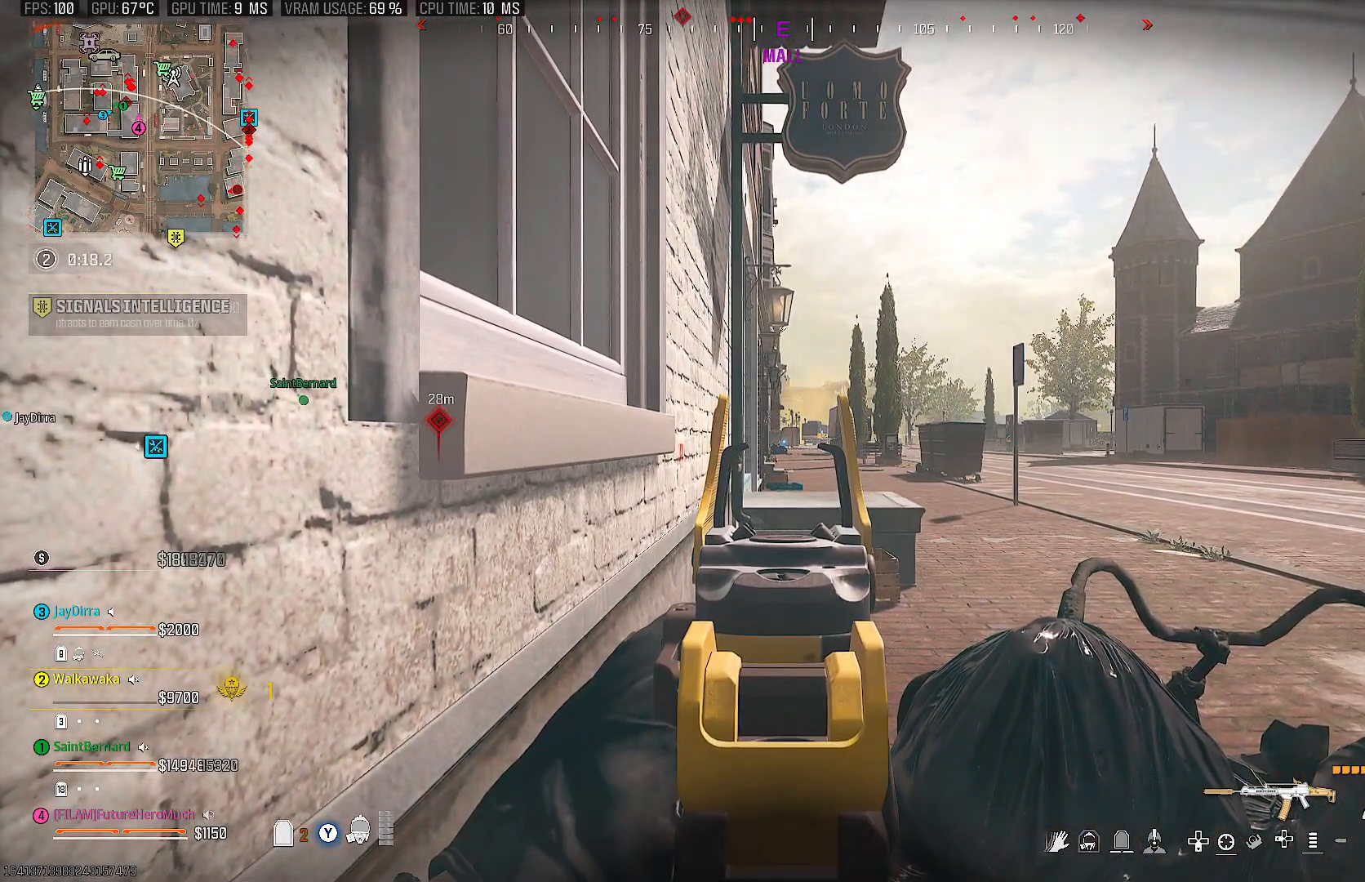
{"buttons": ["L2"], "left_stick": "center", "right_stick": "center", "events": [[50, "left_stick", "left"], [417, "left_stick", "center"]]}
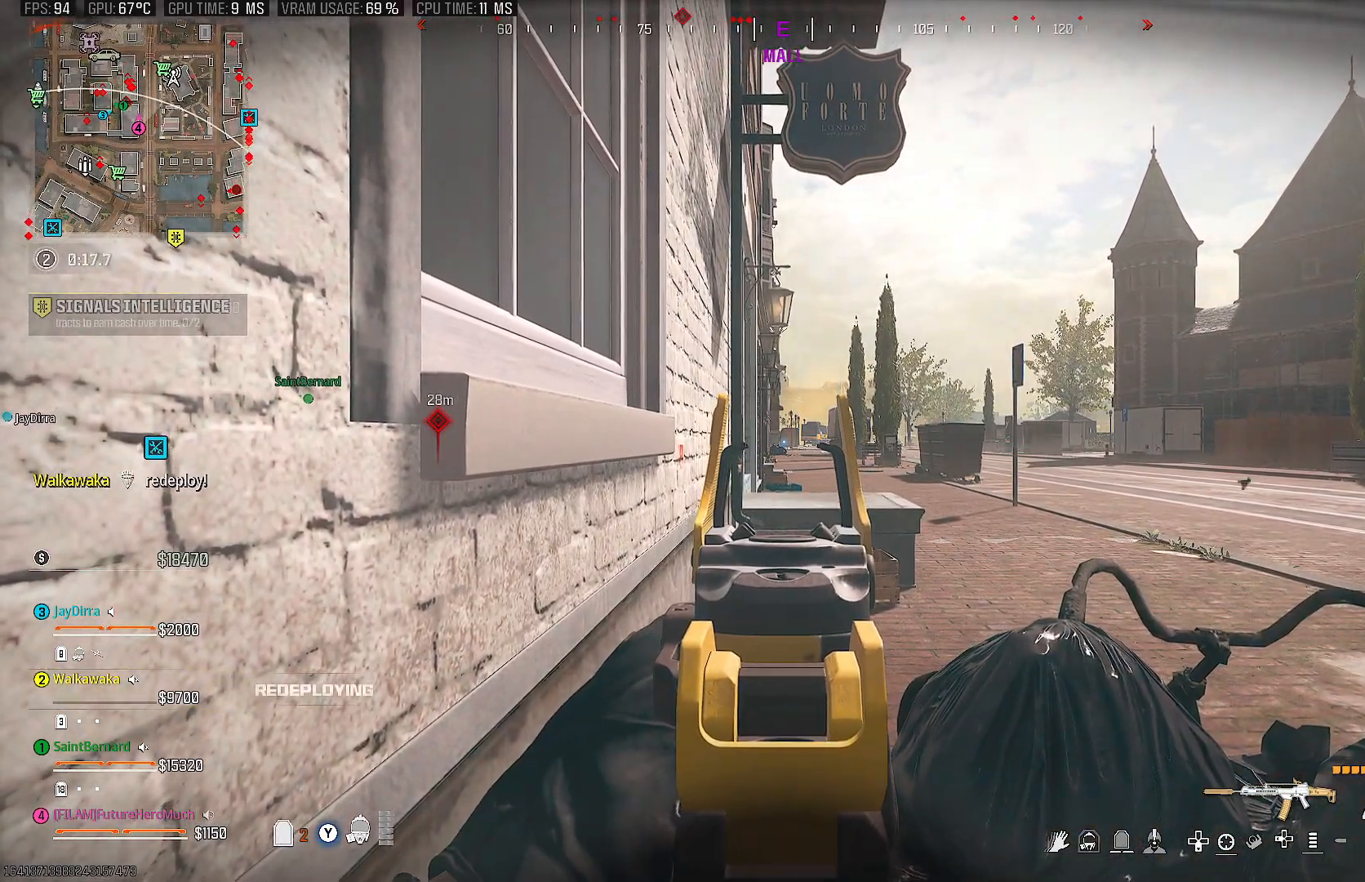
{"buttons": ["L2"], "left_stick": "center", "right_stick": "center", "events": []}
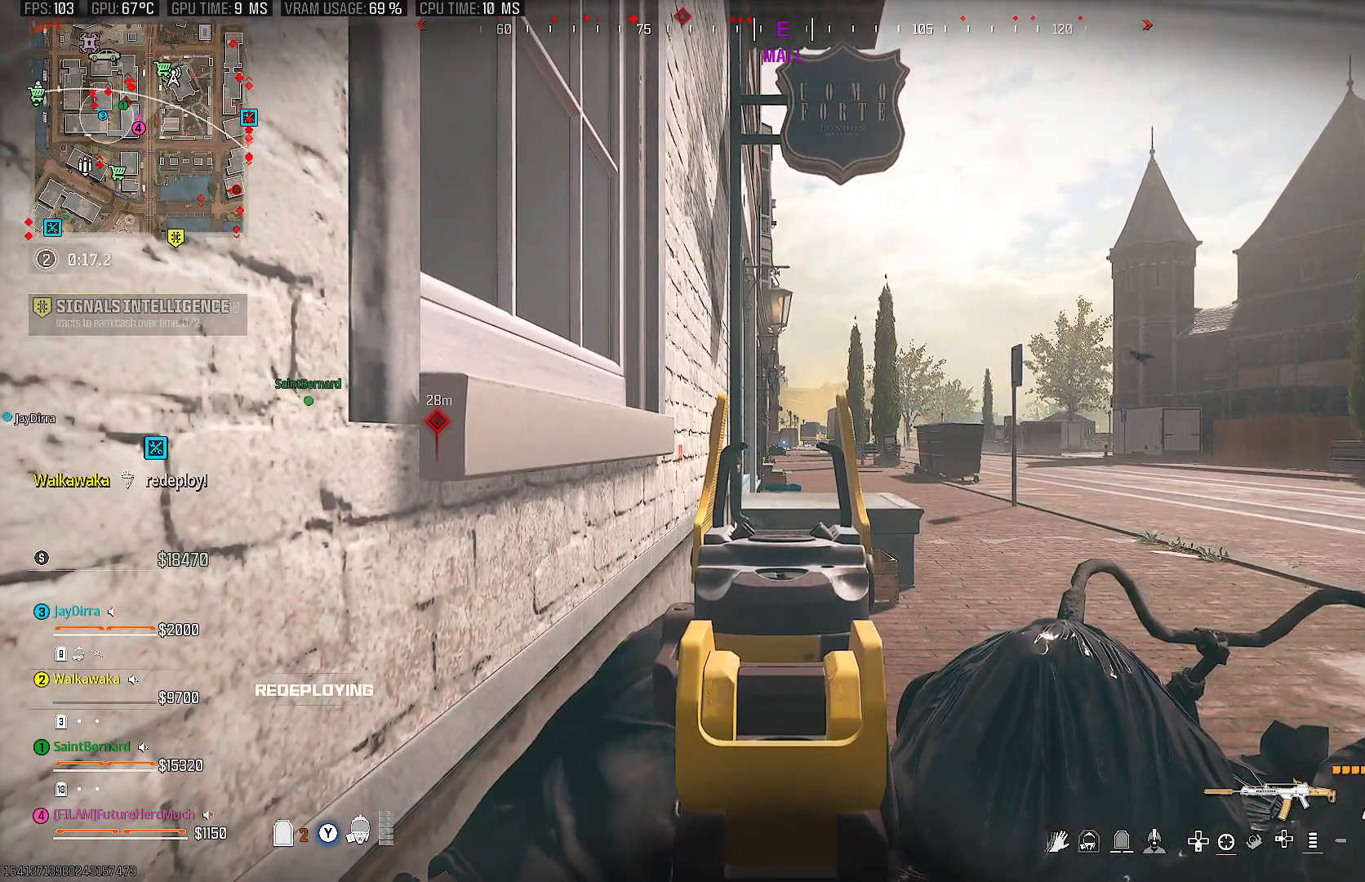
{"buttons": ["L2"], "left_stick": "center", "right_stick": "center", "events": []}
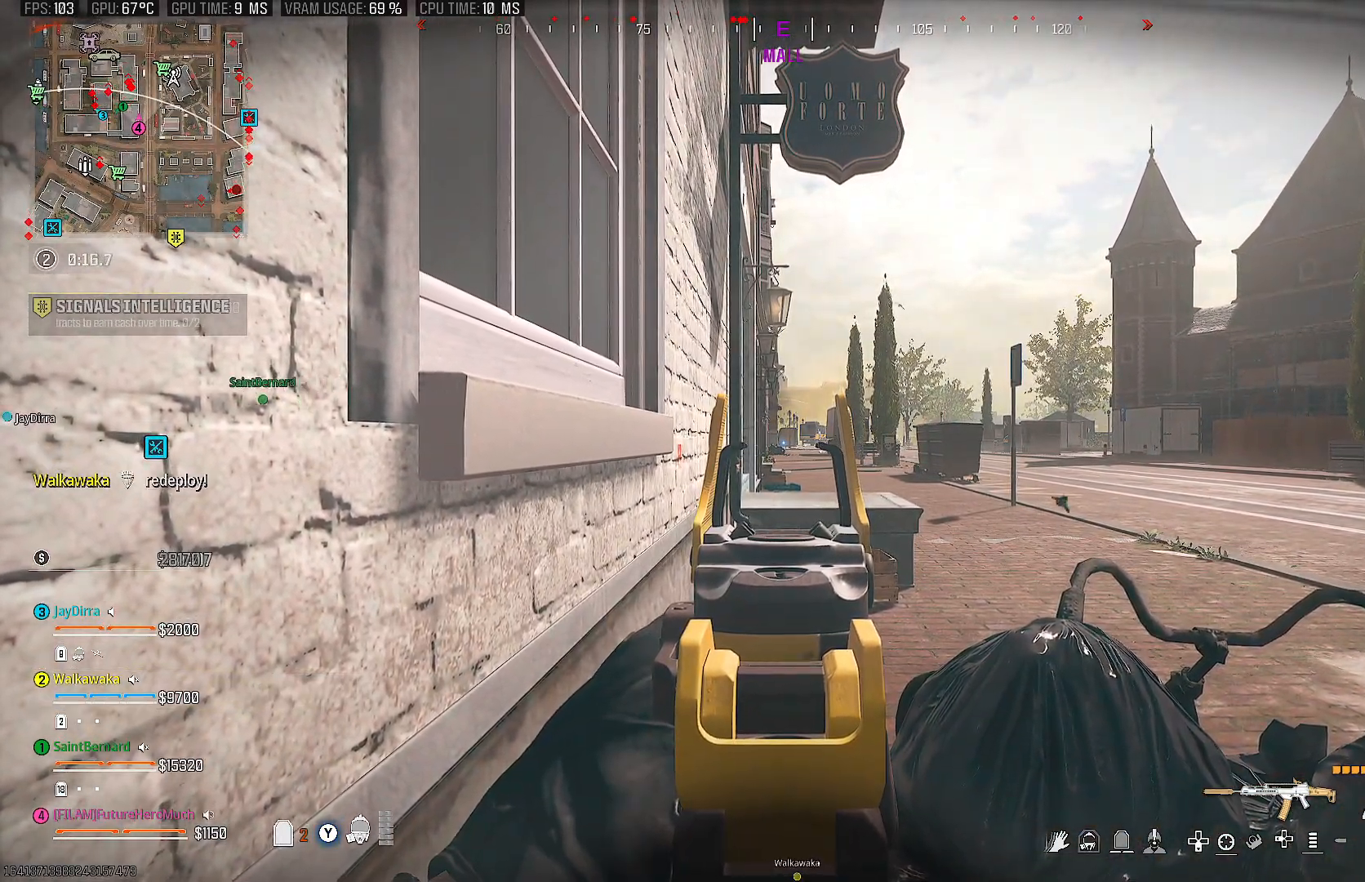
{"buttons": ["L2"], "left_stick": "center", "right_stick": "center", "events": []}
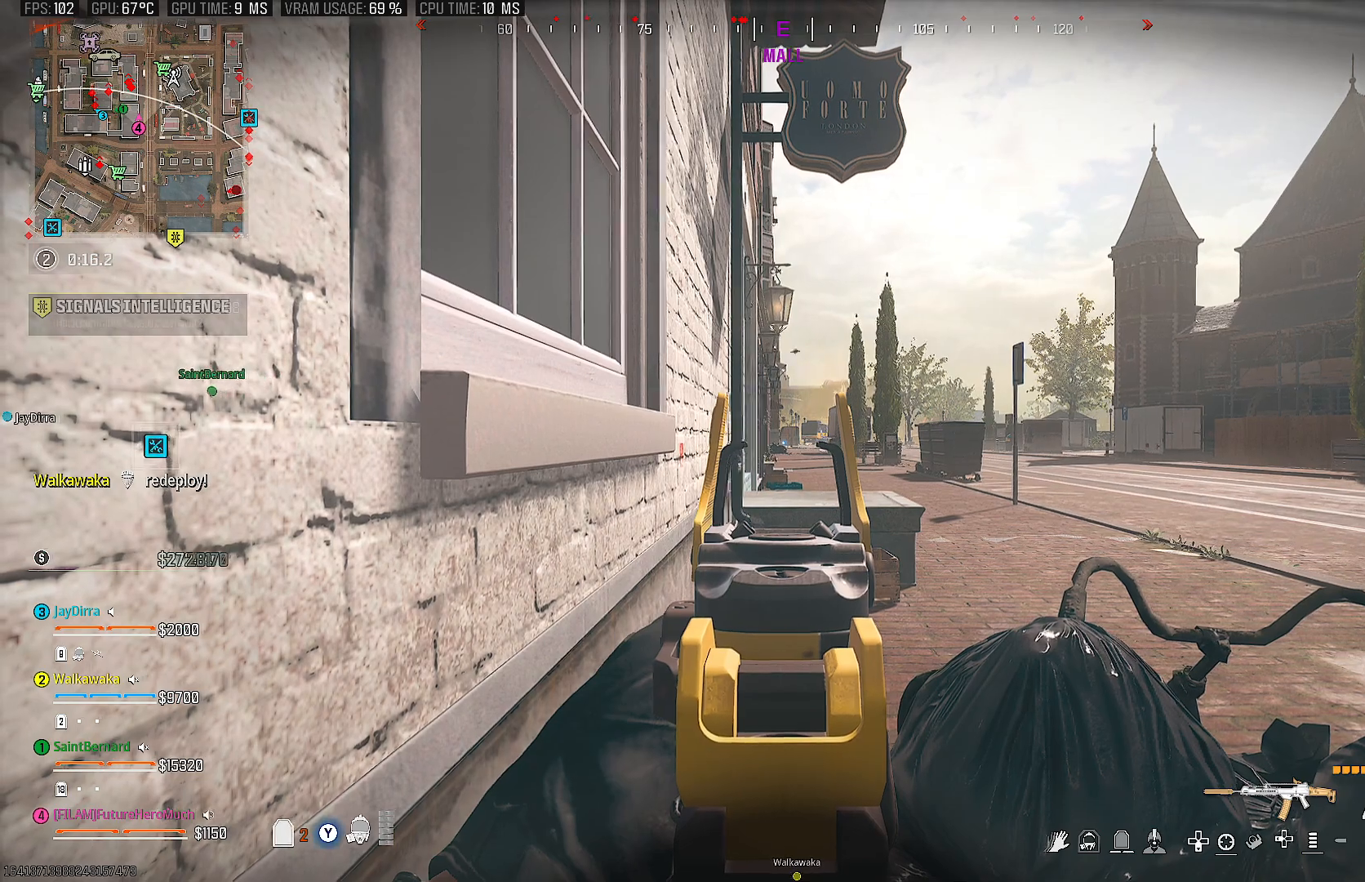
{"buttons": ["L2"], "left_stick": "center", "right_stick": "center", "events": [[17, "right_stick", "left"], [83, "right_stick", "center"]]}
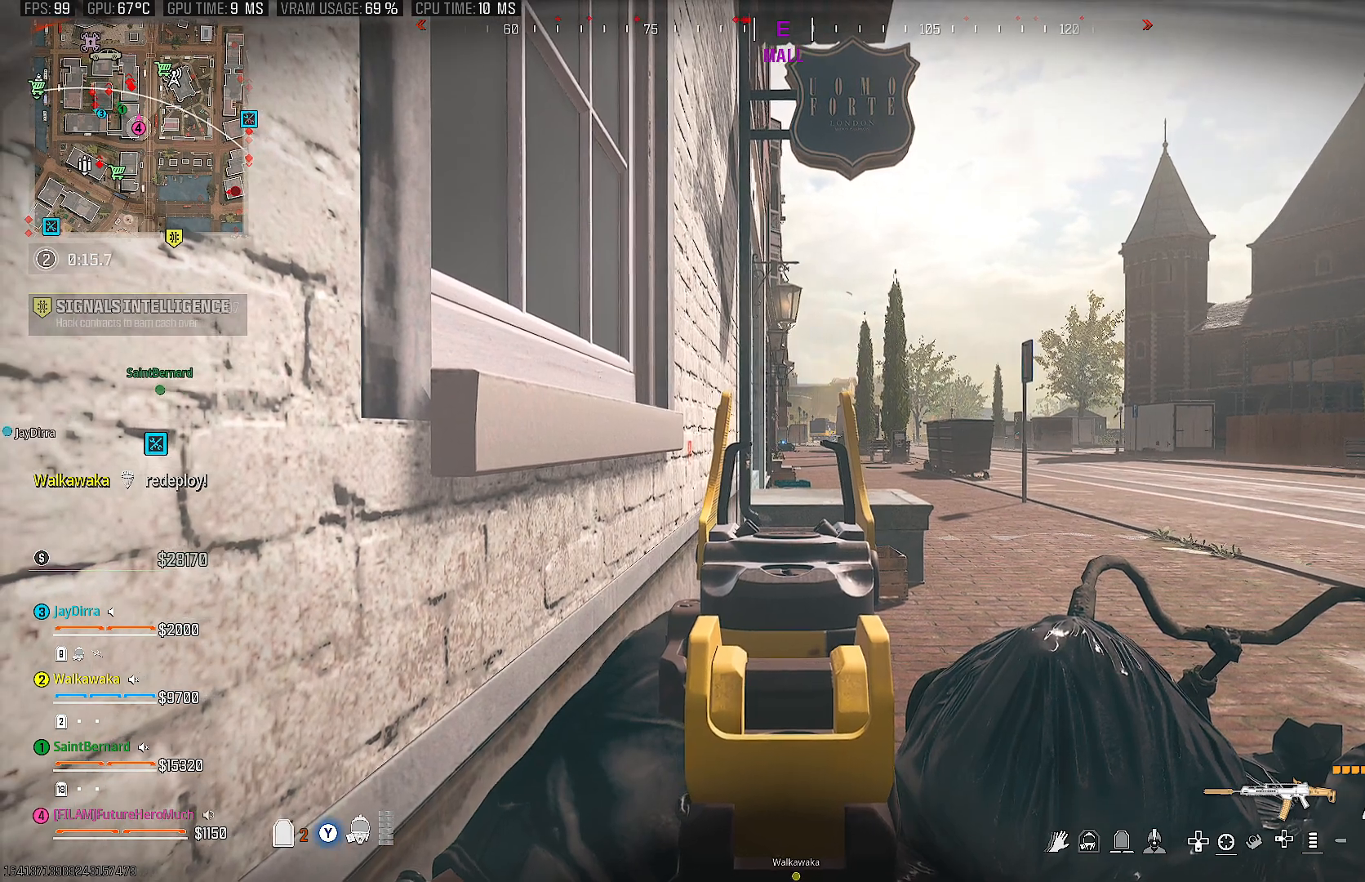
{"buttons": ["L2"], "left_stick": "center", "right_stick": "center", "events": []}
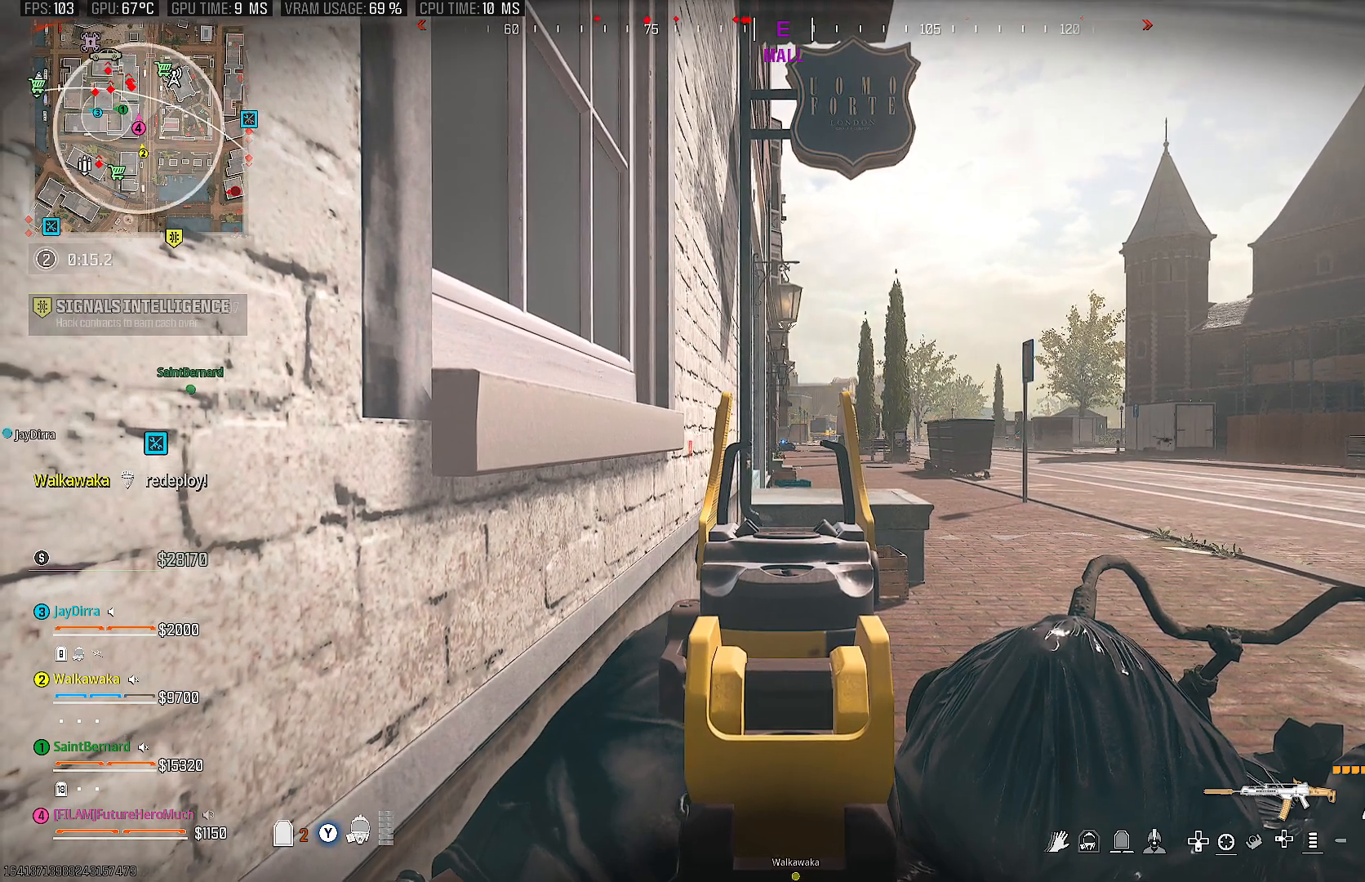
{"buttons": ["TRIANGLE", "L2"], "left_stick": "center", "right_stick": "center", "events": [[467, "TRIANGLE", "down"]]}
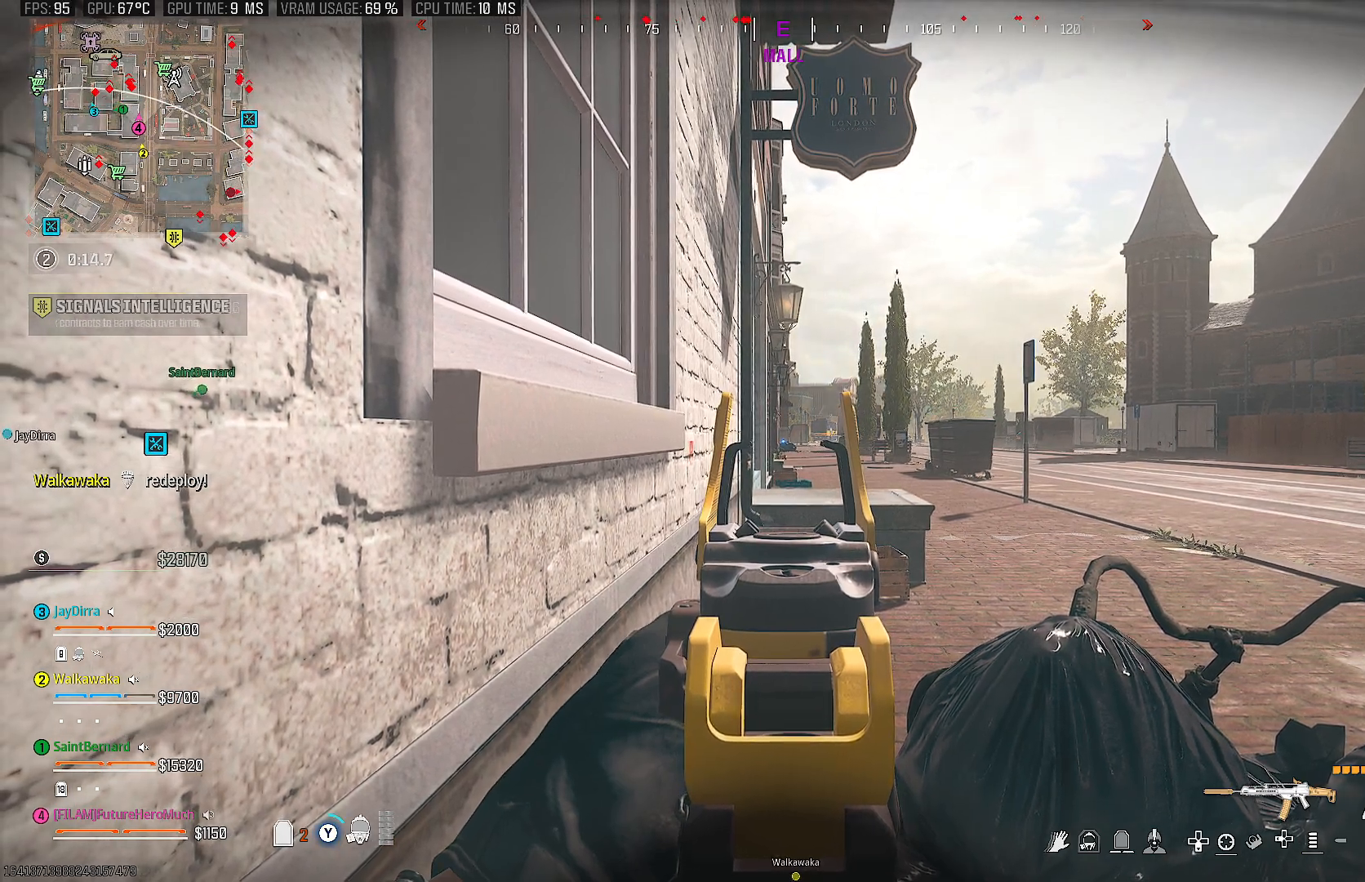
{"buttons": ["TRIANGLE", "L2"], "left_stick": "center", "right_stick": "center", "events": [[50, "TRIANGLE", "up"], [467, "TRIANGLE", "down"]]}
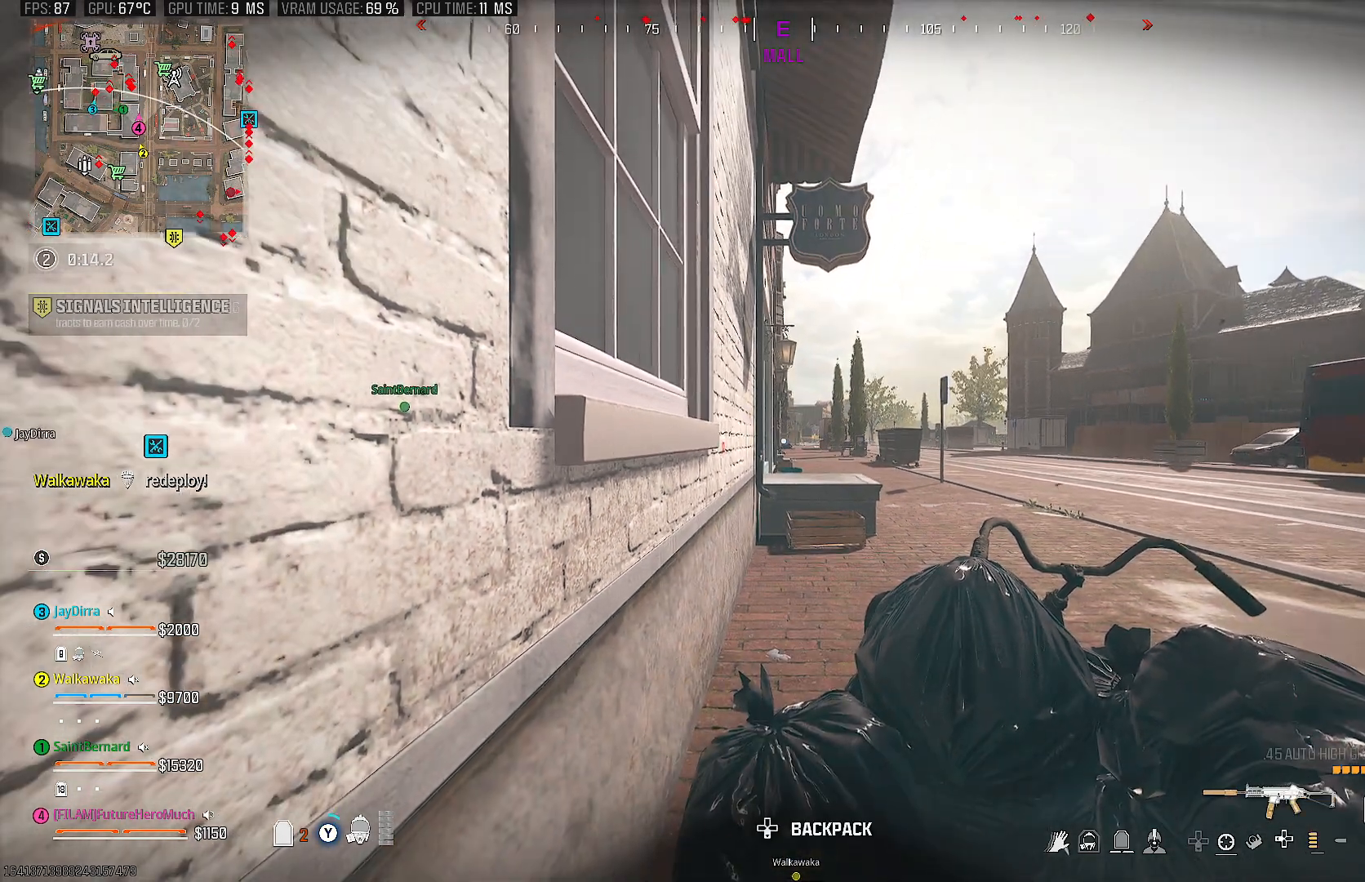
{"buttons": ["L2"], "left_stick": "center", "right_stick": "center", "events": [[100, "TRIANGLE", "up"]]}
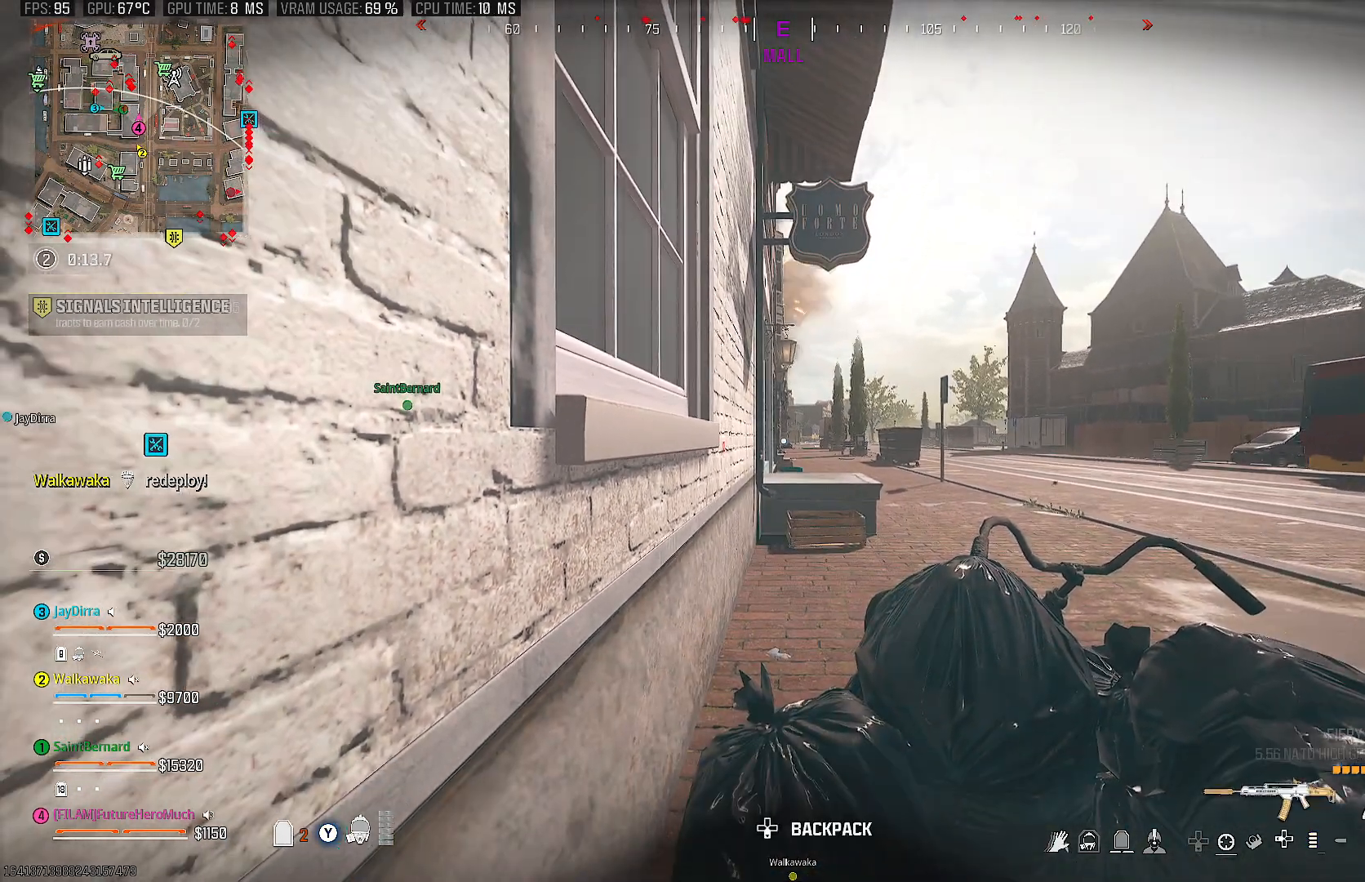
{"buttons": ["L2"], "left_stick": "center", "right_stick": "center", "events": []}
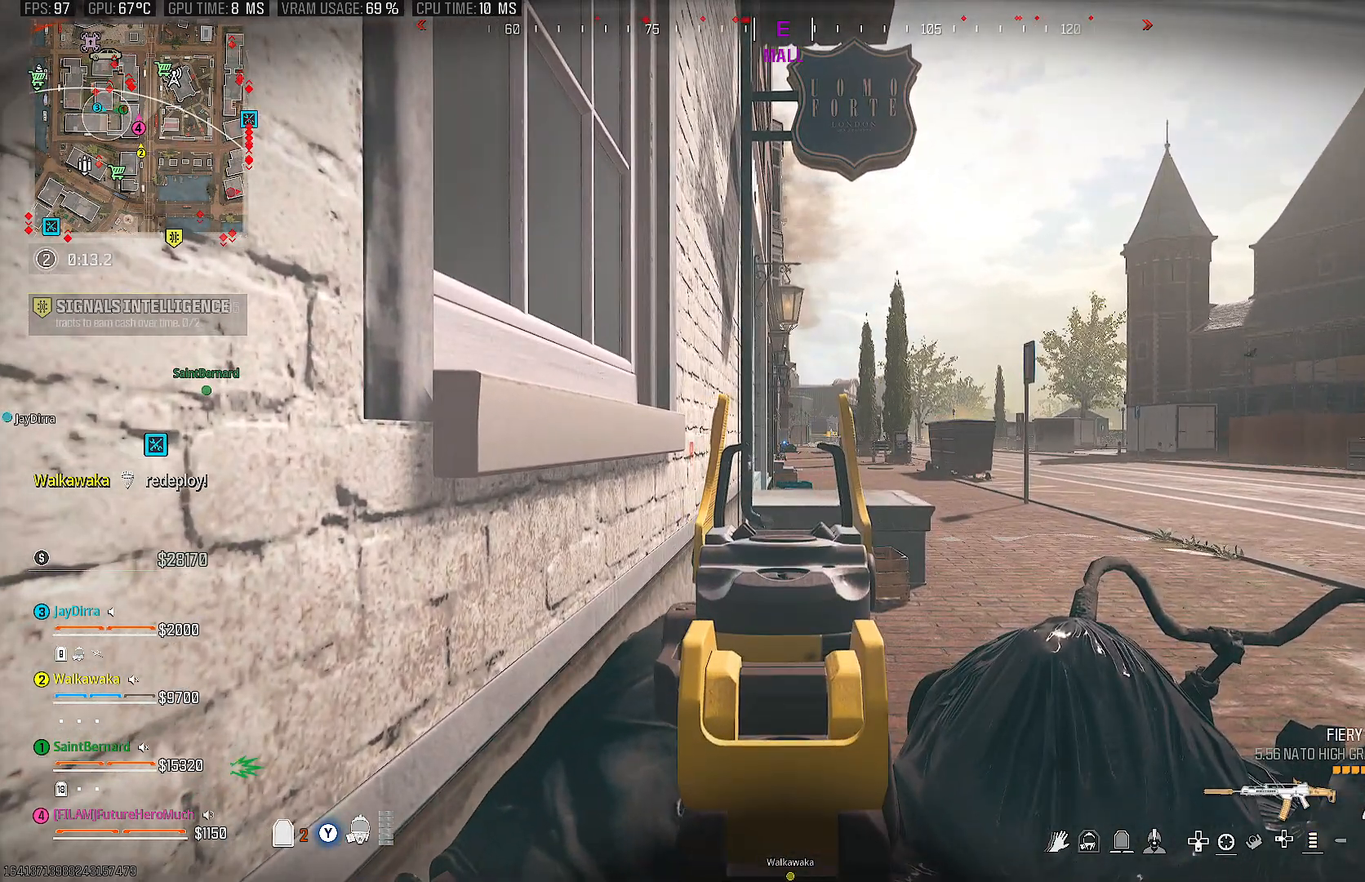
{"buttons": ["L2"], "left_stick": "center", "right_stick": "center", "events": []}
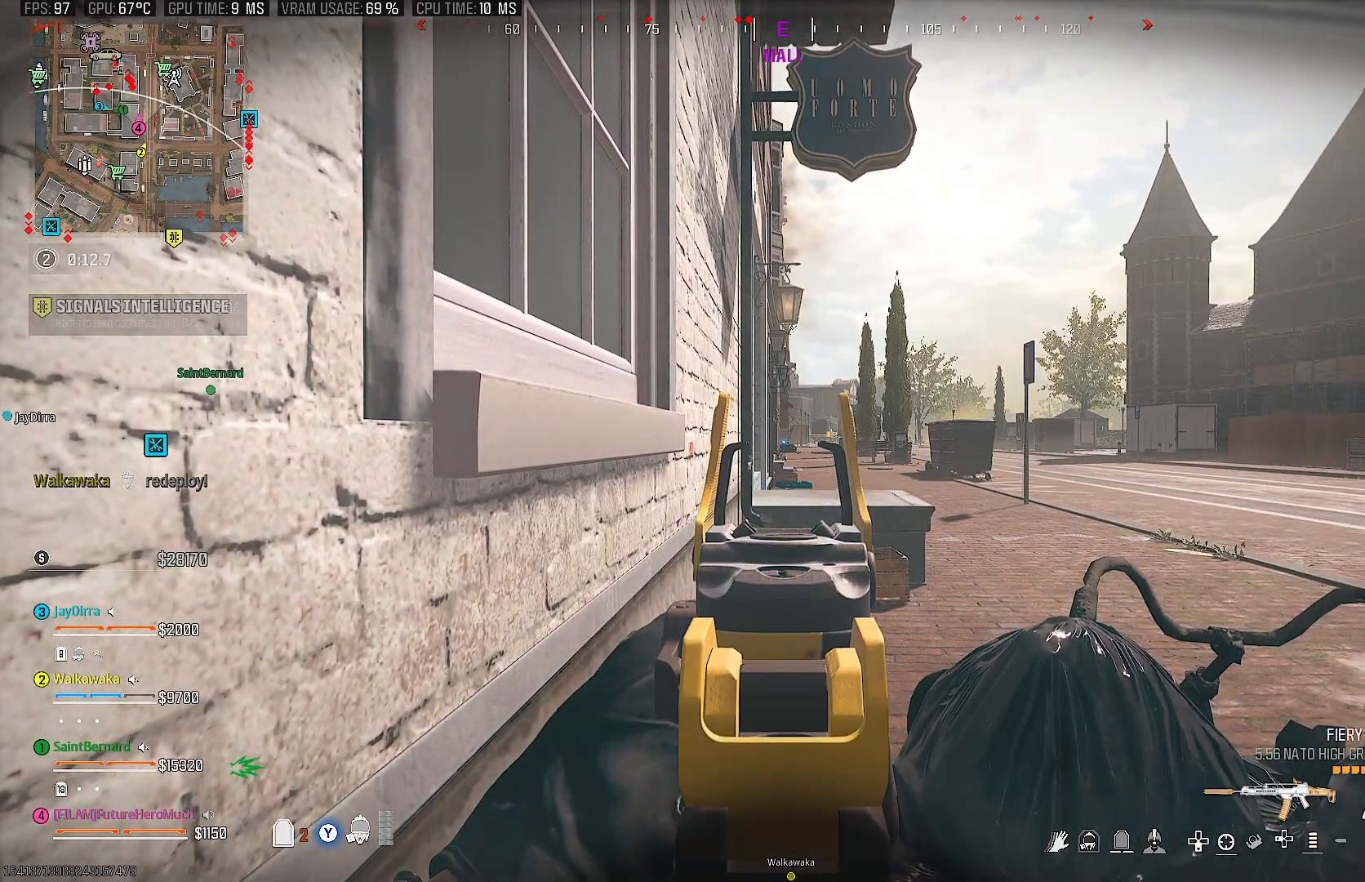
{"buttons": ["L2"], "left_stick": "center", "right_stick": "center", "events": []}
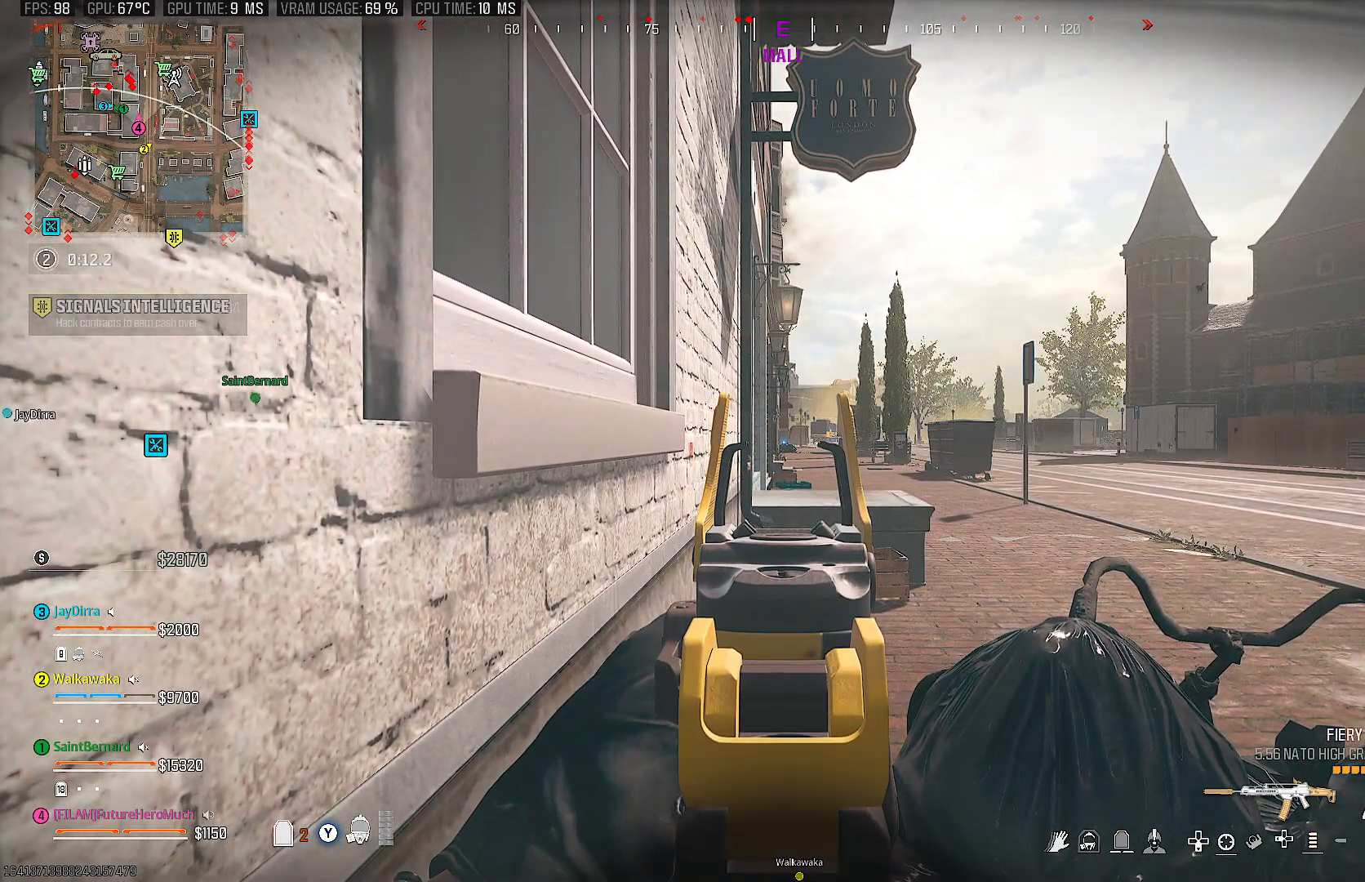
{"buttons": ["SQUARE", "L2"], "left_stick": "center", "right_stick": "center", "events": [[433, "SQUARE", "down"]]}
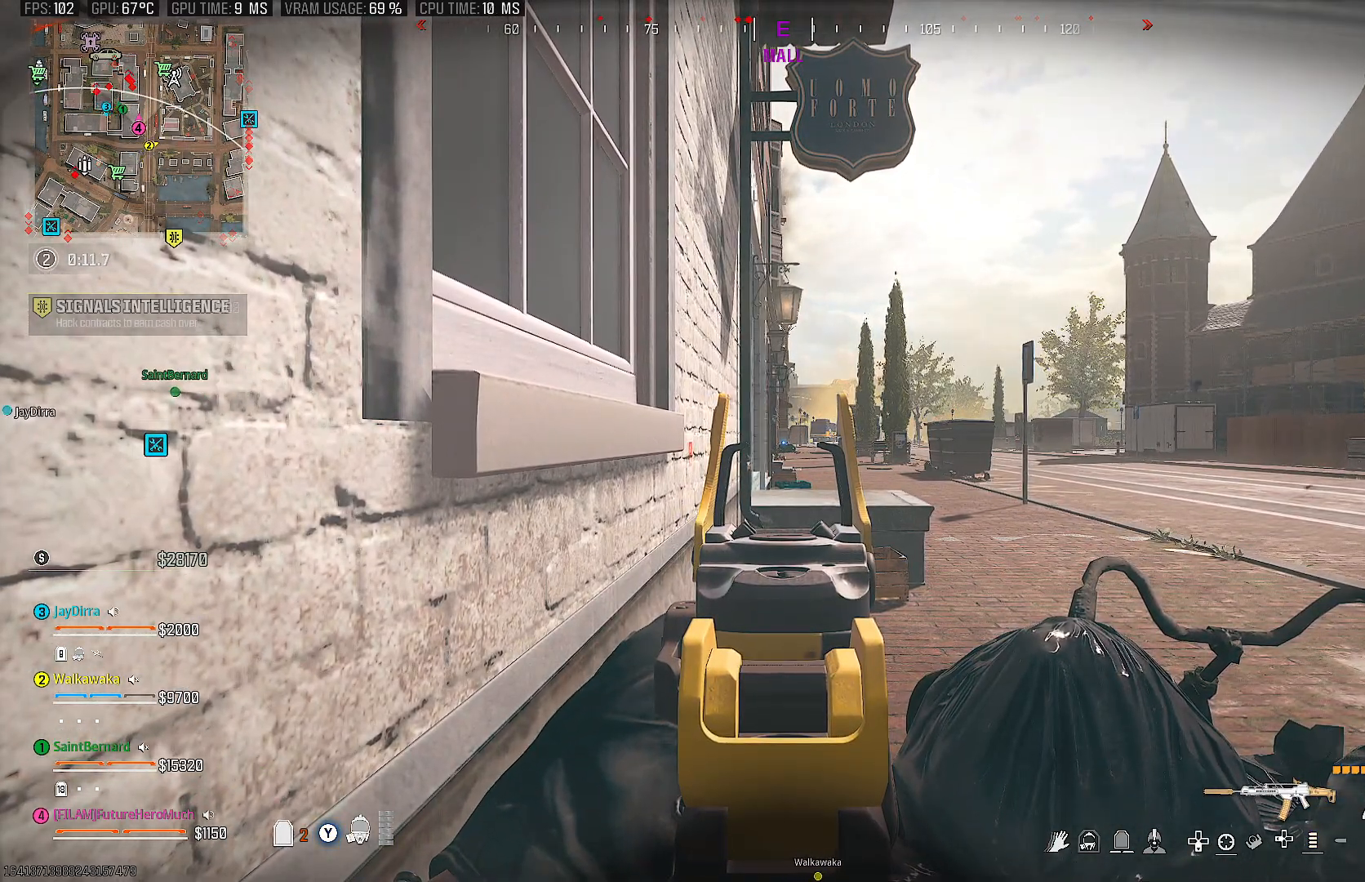
{"buttons": ["L2"], "left_stick": "center", "right_stick": "center", "events": [[33, "SQUARE", "up"], [133, "SQUARE", "down"], [200, "SQUARE", "up"], [317, "SQUARE", "down"], [400, "SQUARE", "up"]]}
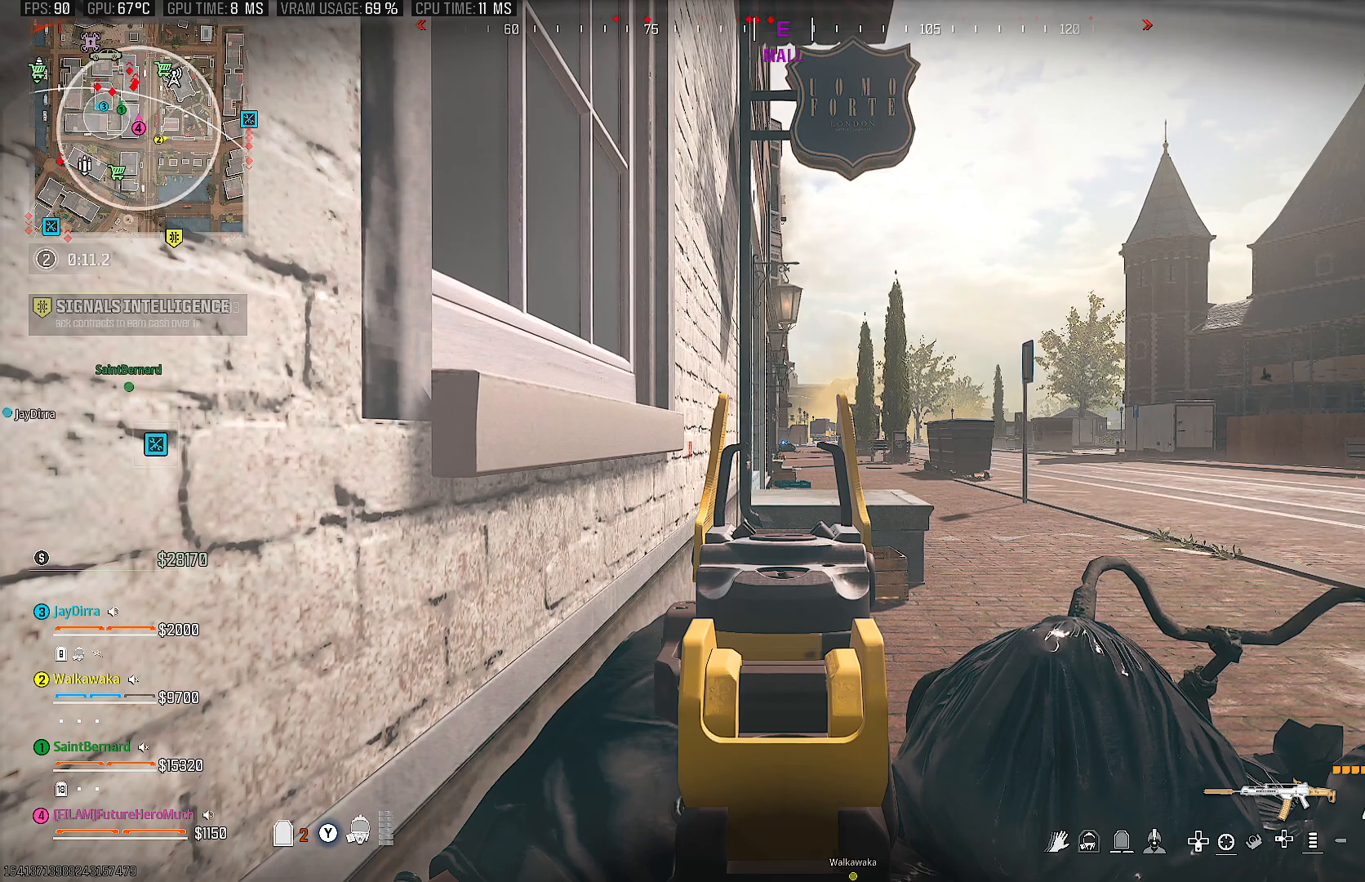
{"buttons": ["L2"], "left_stick": "center", "right_stick": "center", "events": [[17, "SQUARE", "down"], [100, "SQUARE", "up"], [200, "SQUARE", "down"], [317, "SQUARE", "up"]]}
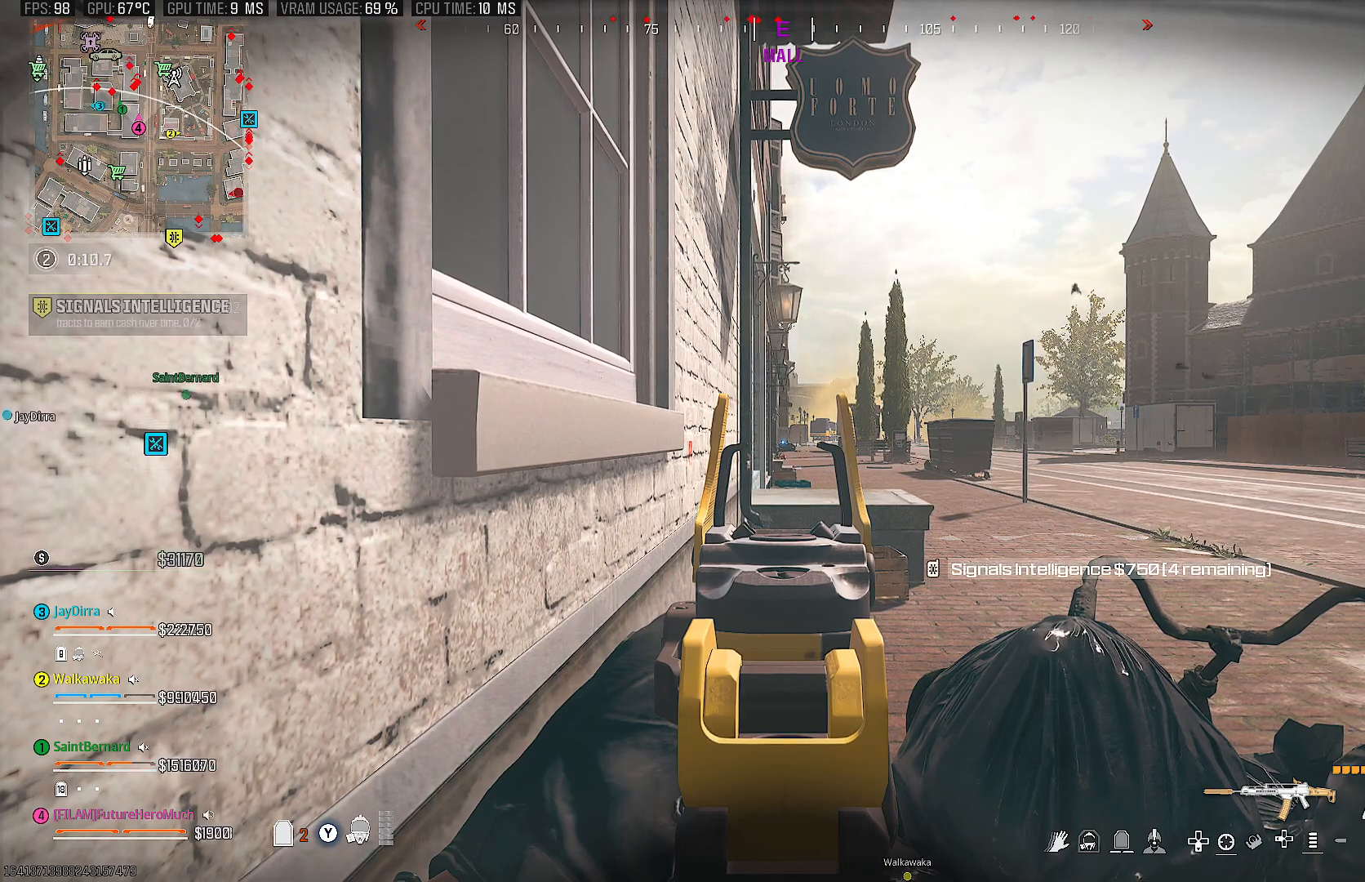
{"buttons": ["L2"], "left_stick": "center", "right_stick": "center", "events": []}
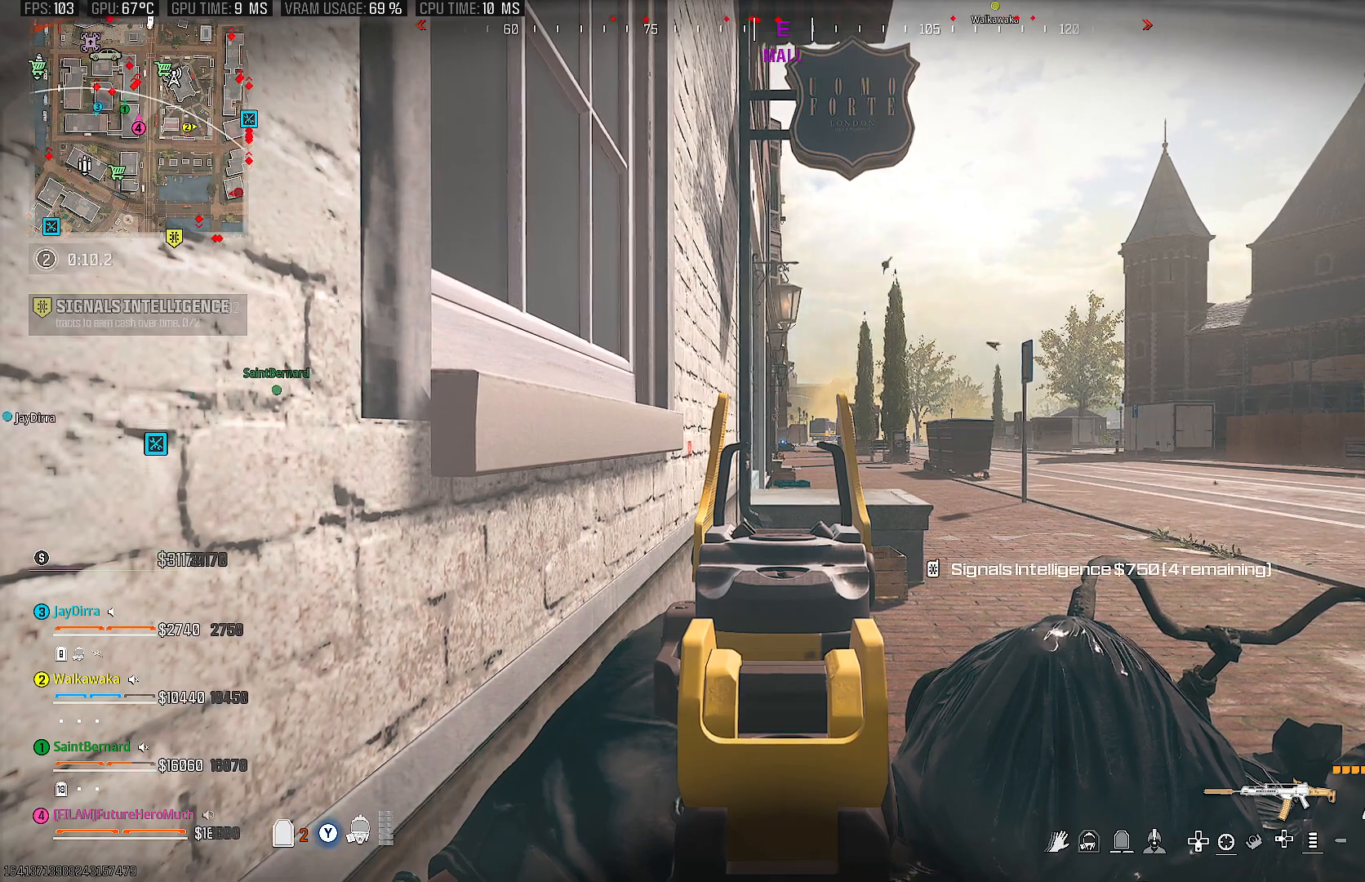
{"buttons": ["L2"], "left_stick": "center", "right_stick": "center", "events": []}
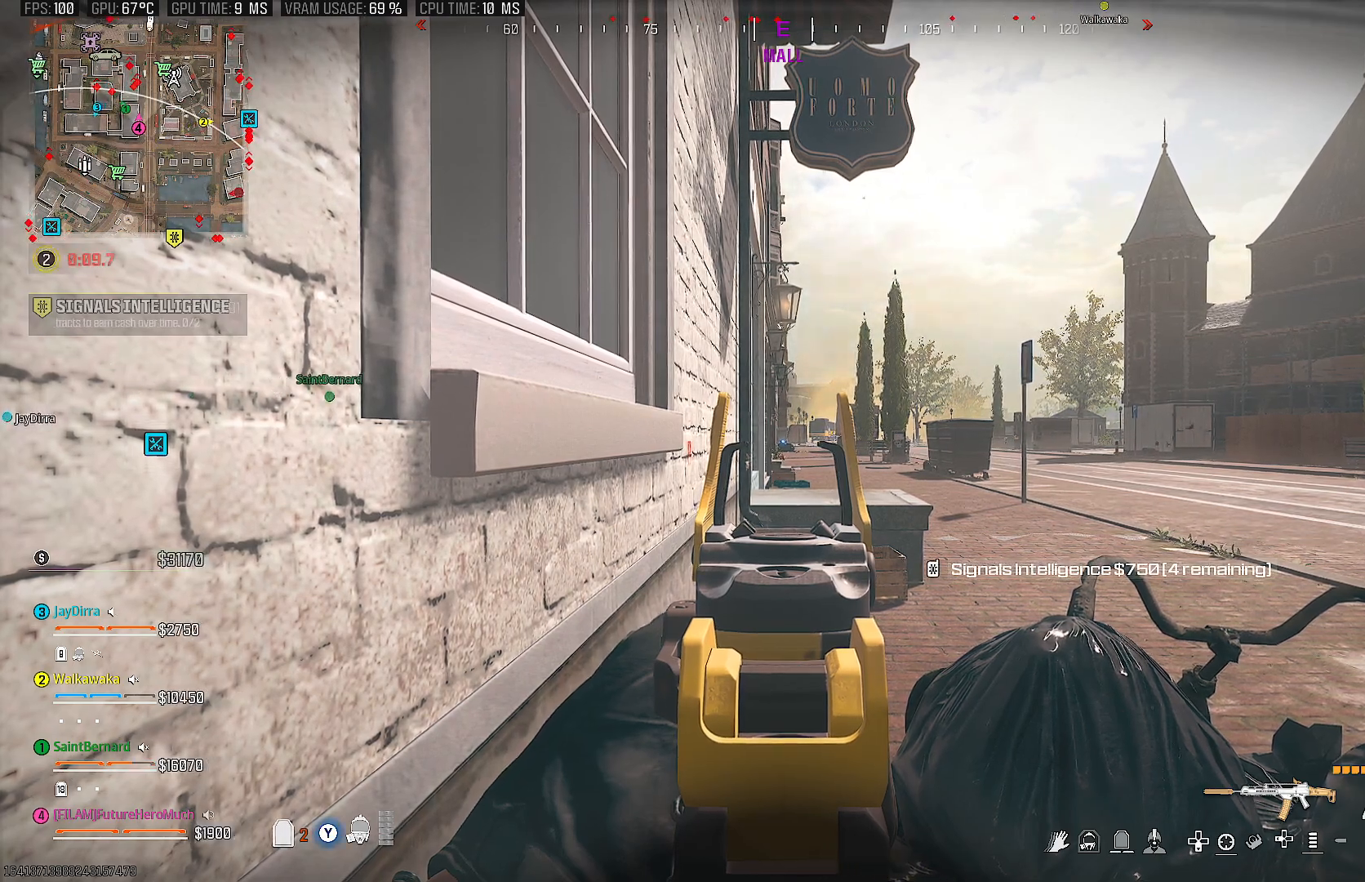
{"buttons": ["L2"], "left_stick": "center", "right_stick": "center", "events": []}
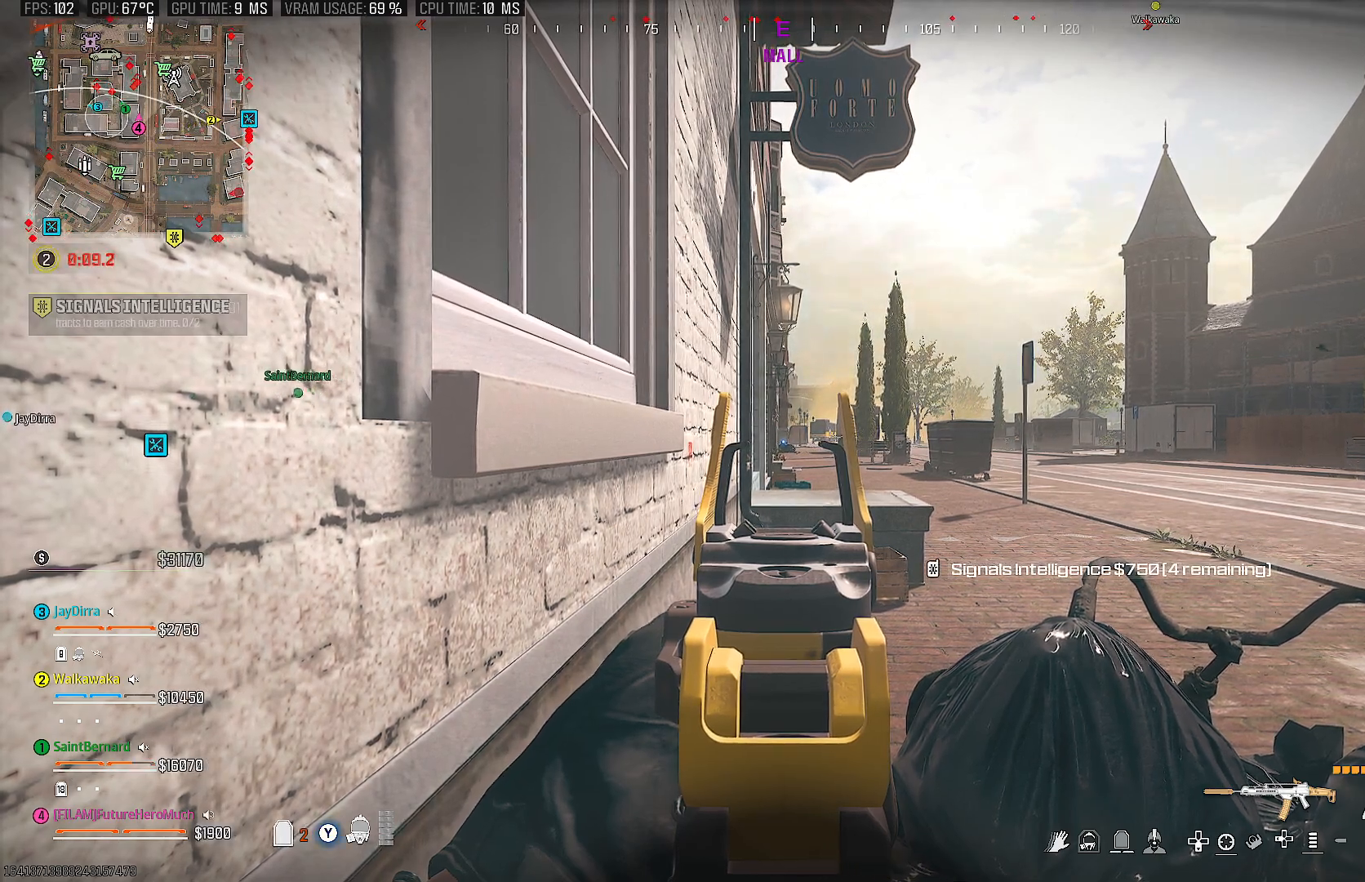
{"buttons": ["L2"], "left_stick": "center", "right_stick": "center", "events": []}
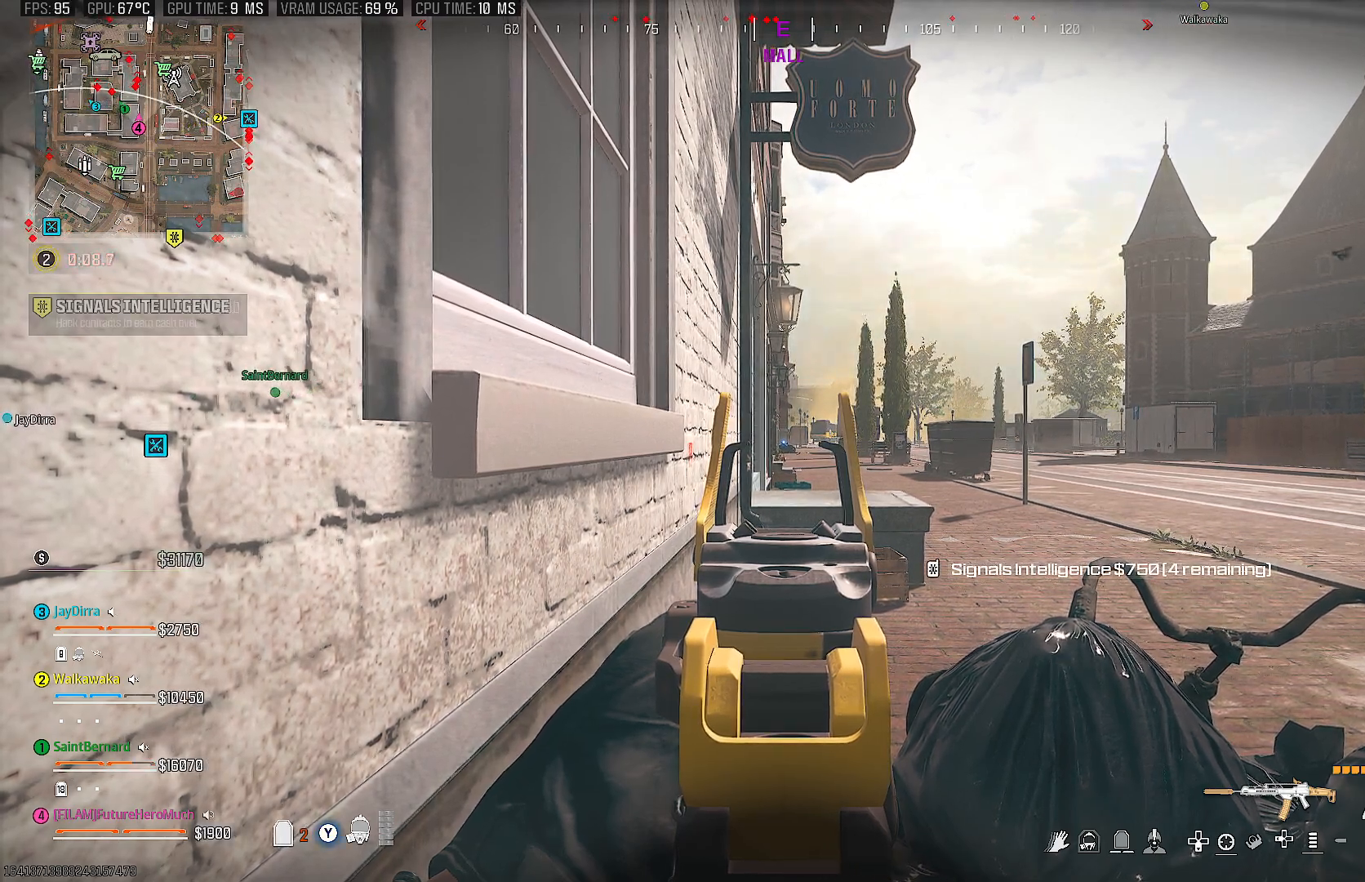
{"buttons": ["L2"], "left_stick": "center", "right_stick": "center", "events": []}
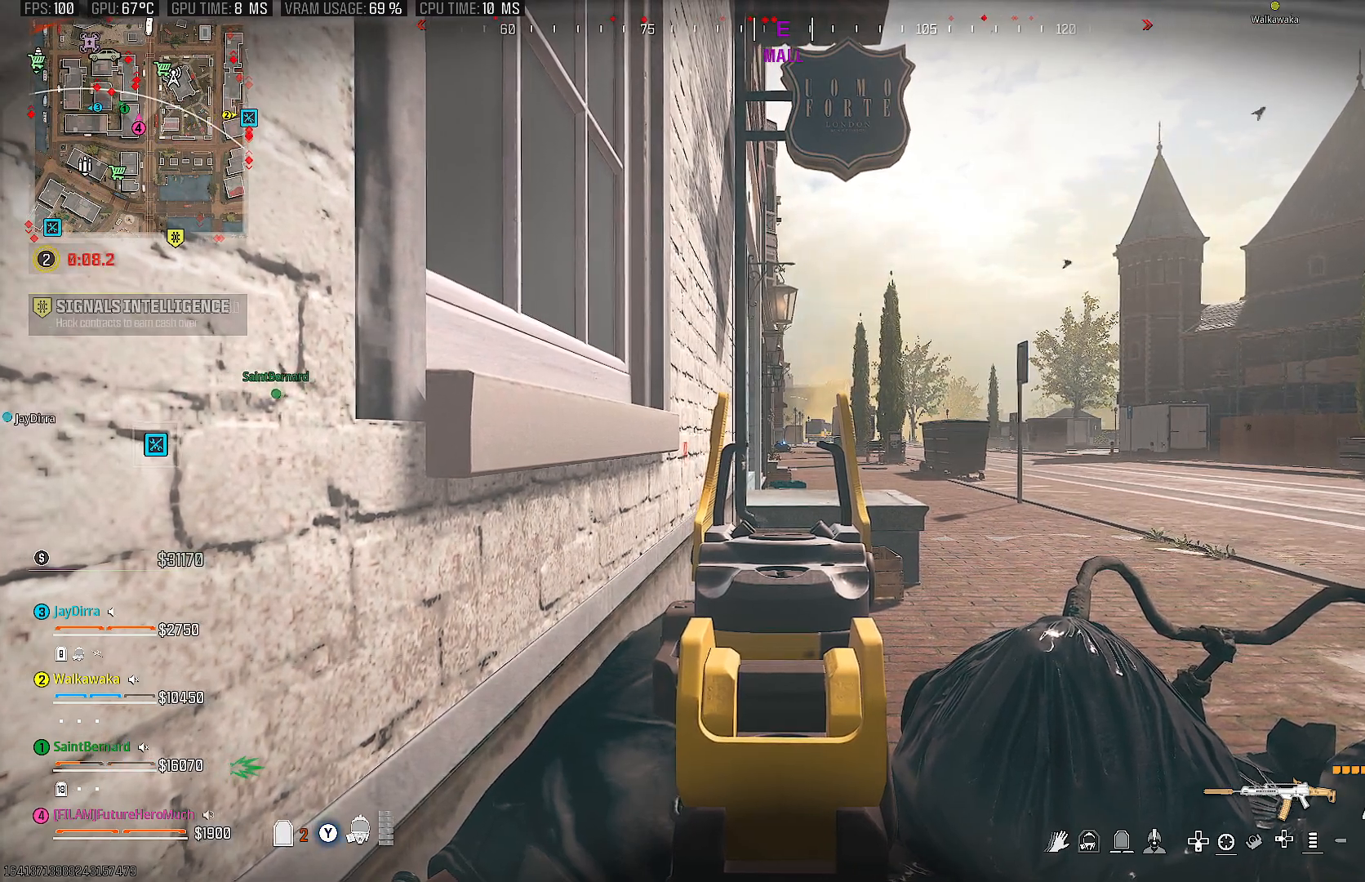
{"buttons": ["L2"], "left_stick": "center", "right_stick": "up", "events": [[467, "right_stick", "up"]]}
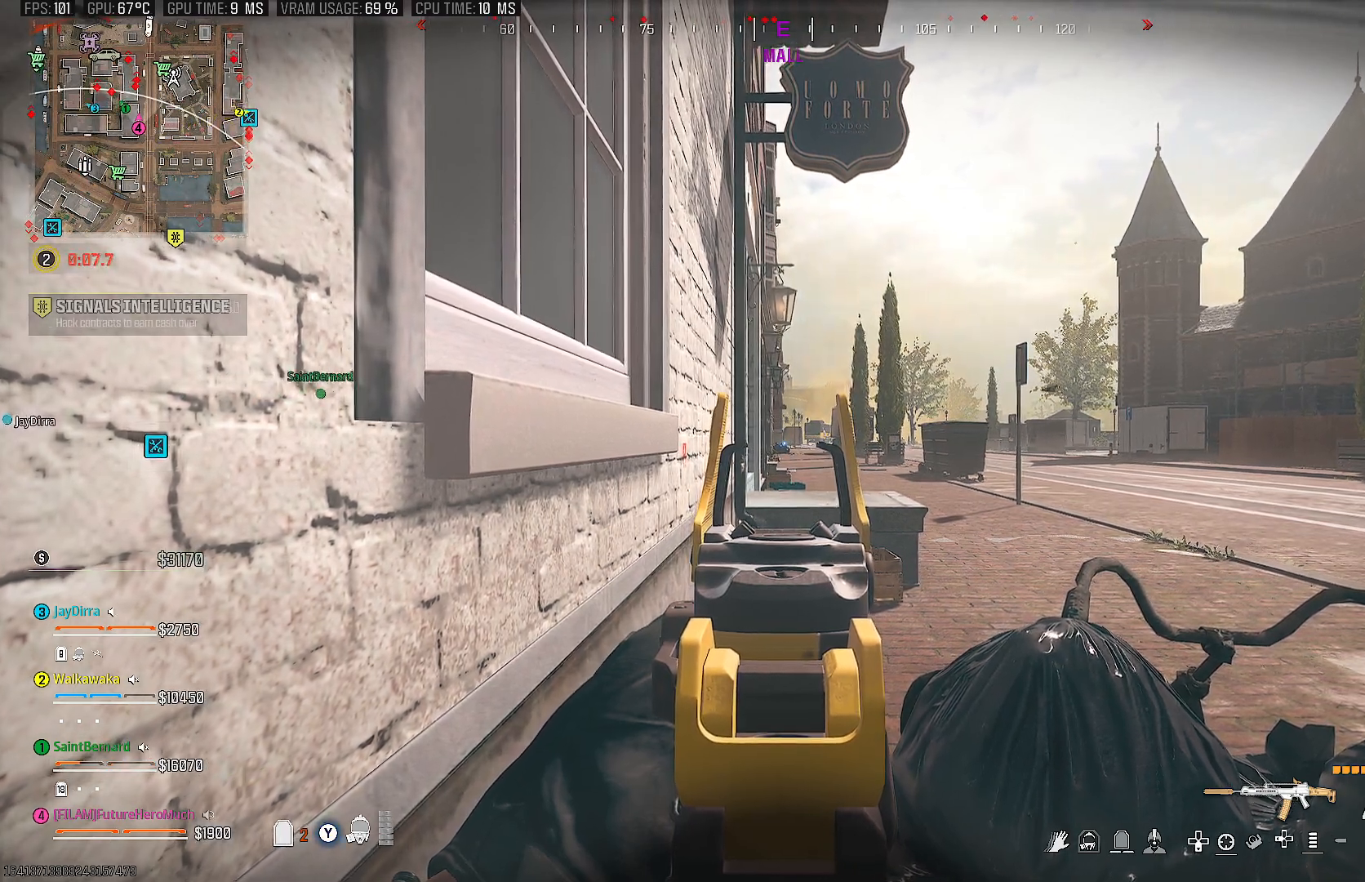
{"buttons": ["L2"], "left_stick": "center", "right_stick": "center", "events": [[317, "right_stick", "center"]]}
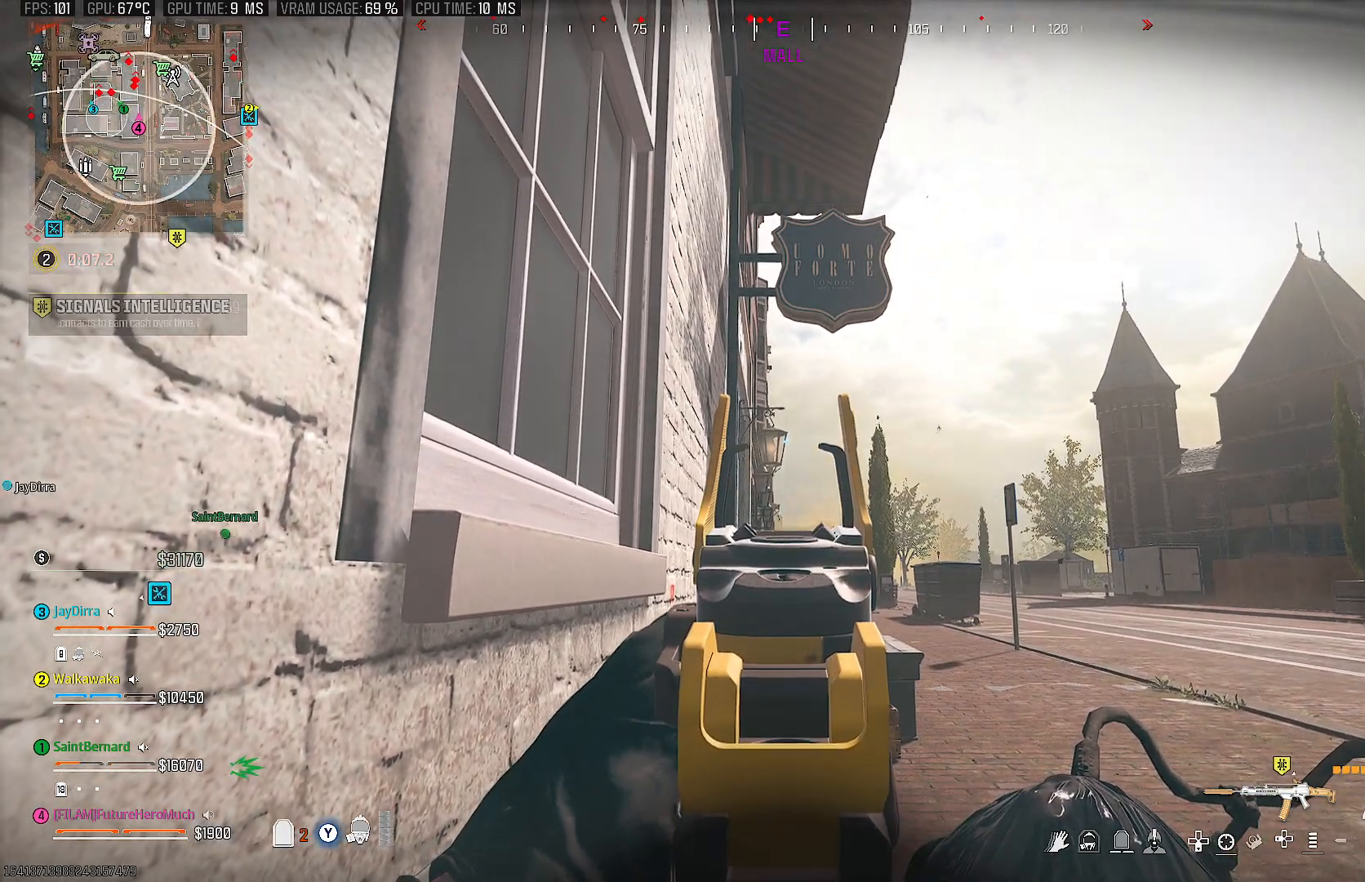
{"buttons": ["L2"], "left_stick": "center", "right_stick": "center", "events": [[50, "right_stick", "down"], [383, "right_stick", "center"]]}